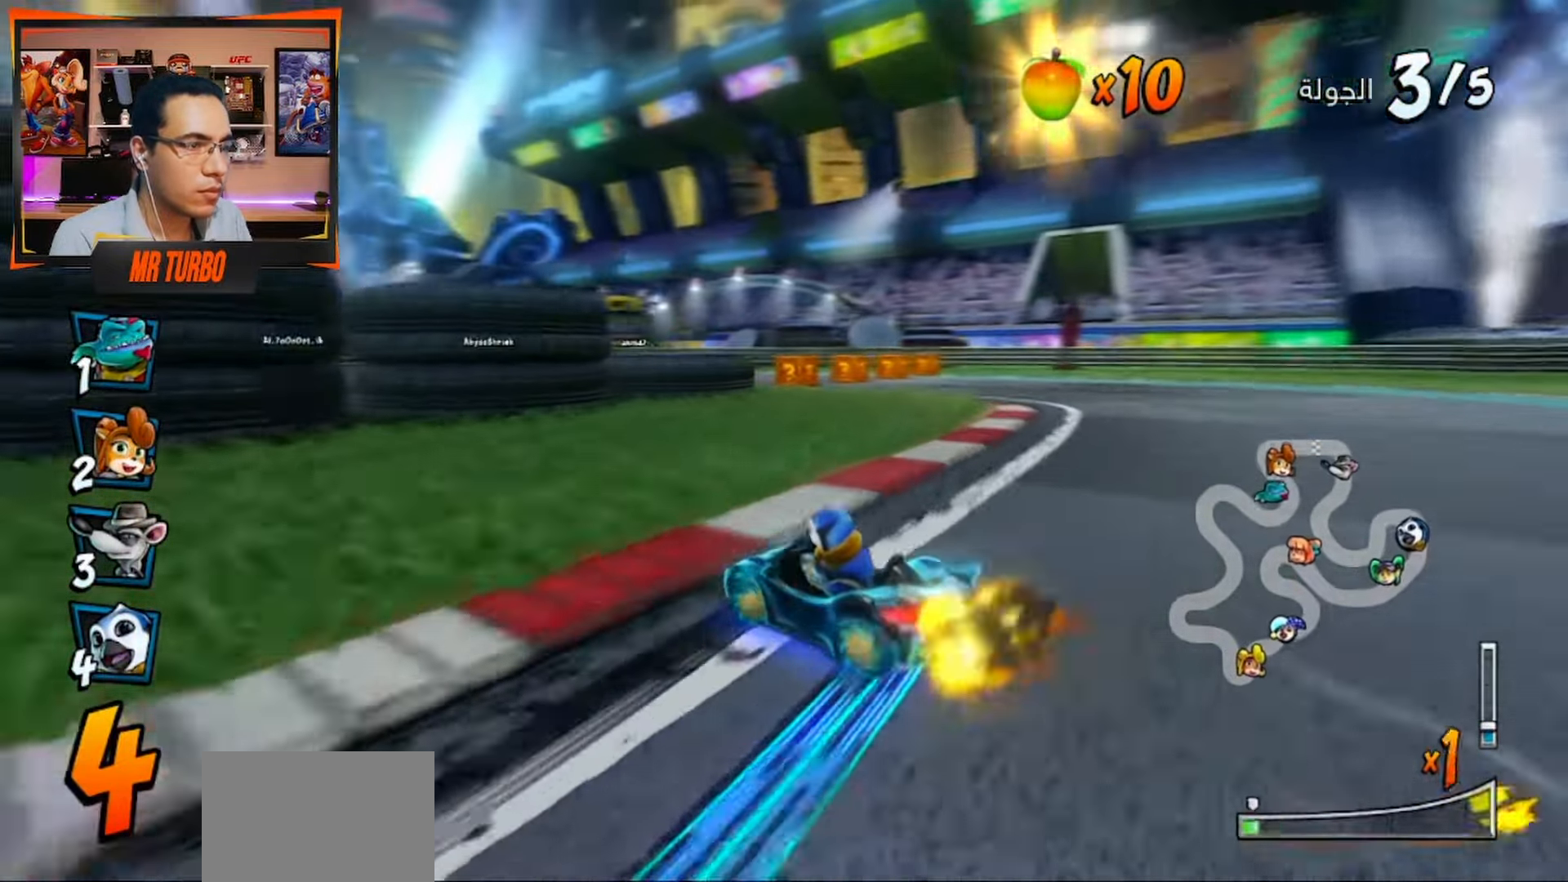
Gameplay with a controller (PlayStation layout); each line is a JSON object with the inputs held at the frame after it. "events" lists button and stick changes between this image and that frame as [ms after this image, input, new state], when the widget could be followed in between.
{"buttons": ["CROSS", "R1", "DPAD_LEFT"], "left_stick": "center", "right_stick": "center", "events": [[317, "DPAD_DOWN", "up"], [350, "DPAD_LEFT", "up"], [483, "DPAD_LEFT", "down"]]}
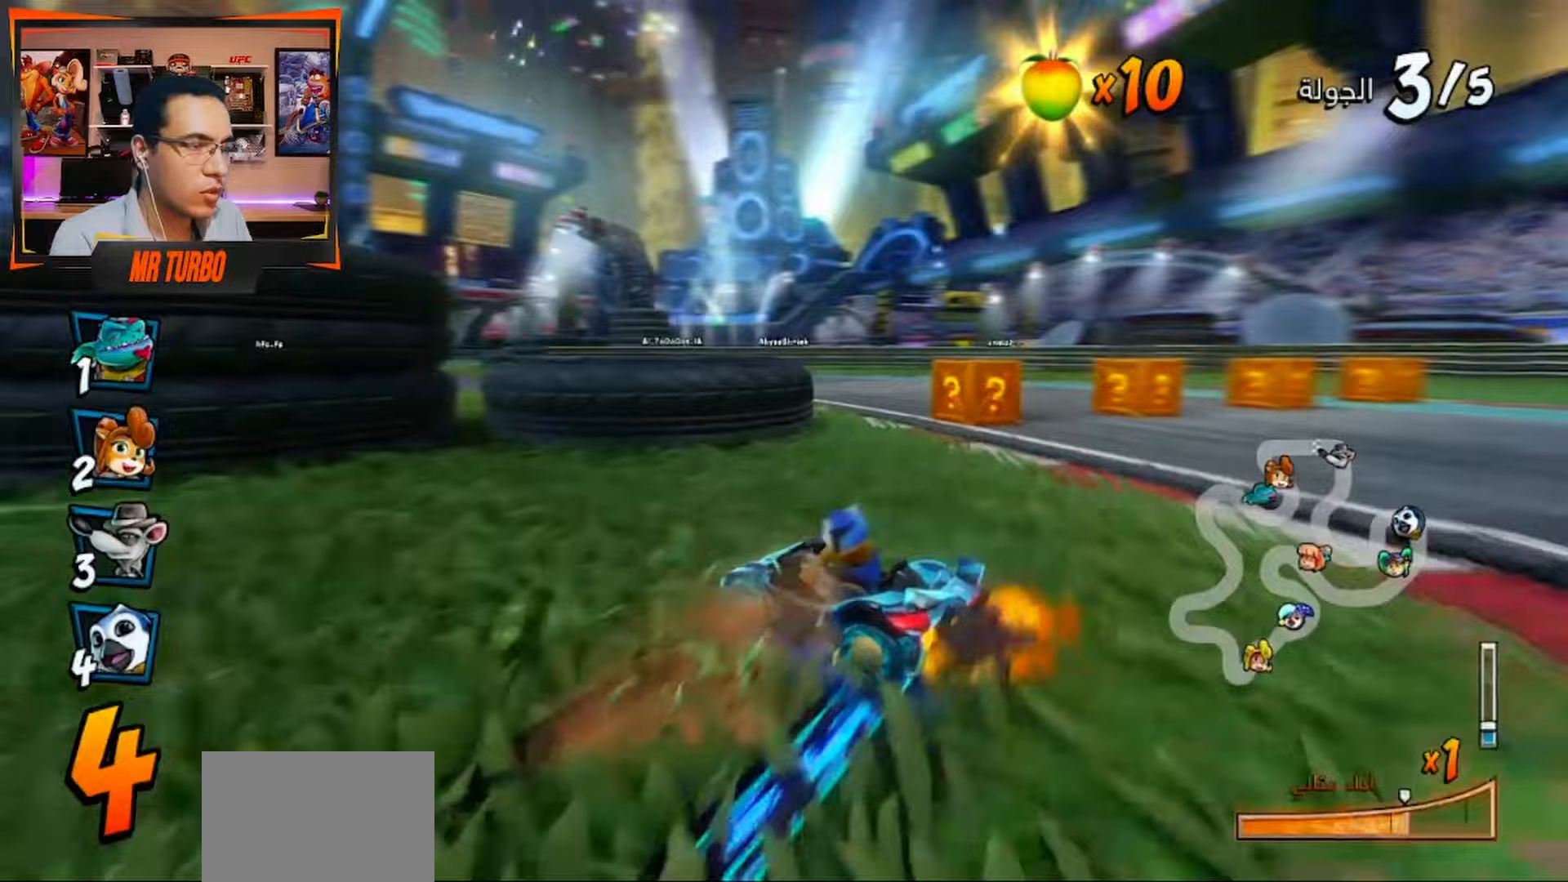
{"buttons": ["SQUARE", "DPAD_DOWN", "DPAD_LEFT"], "left_stick": "center", "right_stick": "center", "events": [[50, "DPAD_DOWN", "down"], [117, "L1", "down"], [233, "L1", "up"], [283, "R1", "up"], [317, "CROSS", "up"], [333, "SQUARE", "down"]]}
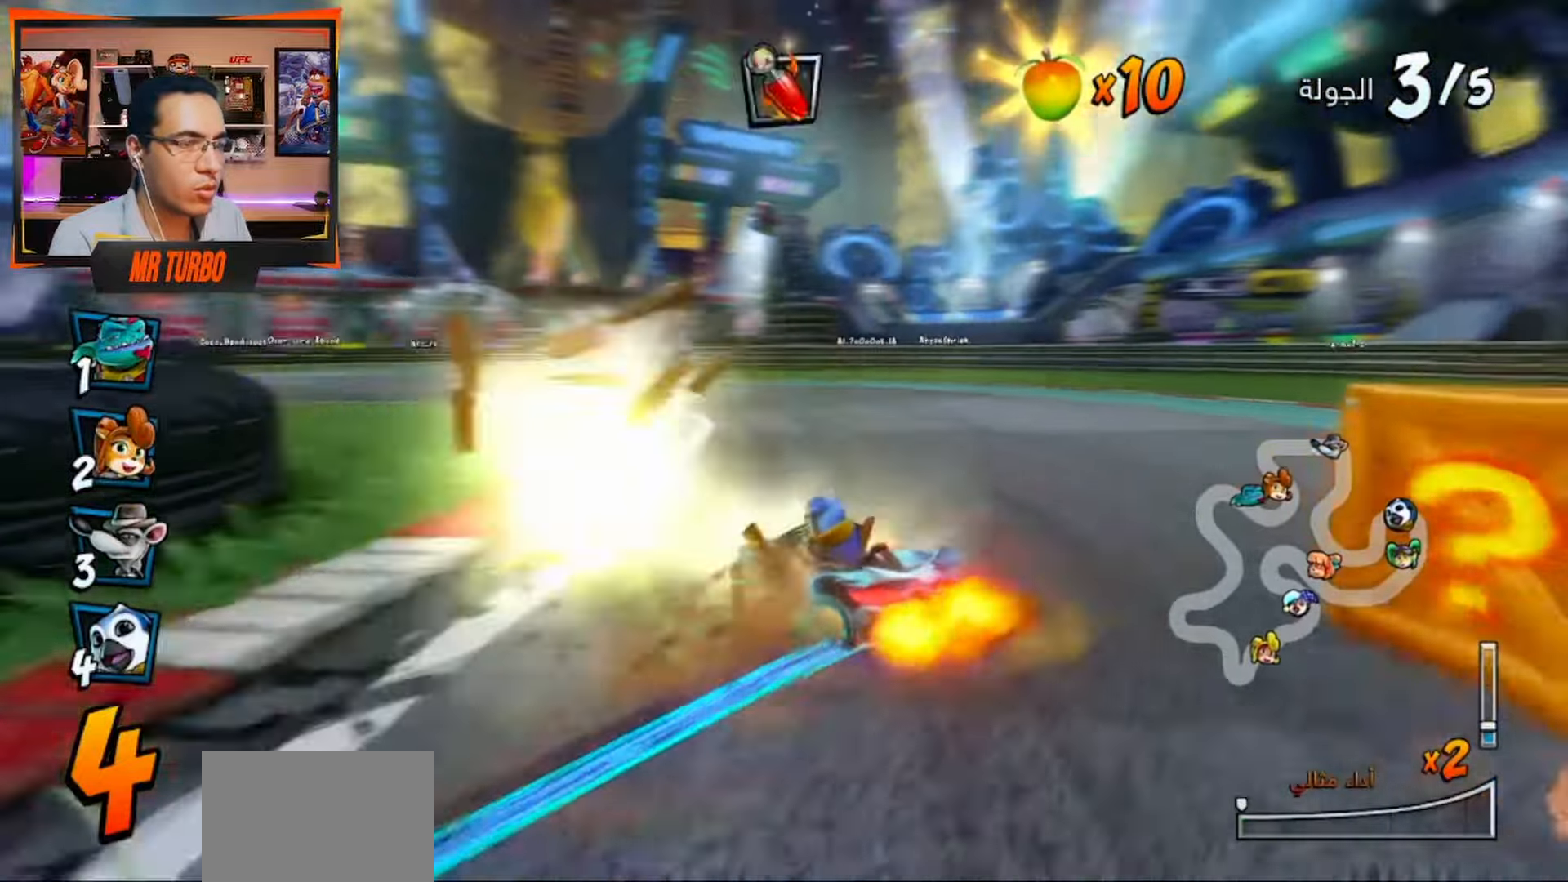
{"buttons": ["CROSS", "R1", "DPAD_DOWN", "DPAD_RIGHT"], "left_stick": "center", "right_stick": "center", "events": [[33, "R1", "down"], [217, "DPAD_DOWN", "up"], [217, "DPAD_LEFT", "up"], [217, "R1", "up"], [233, "SQUARE", "up"], [300, "CROSS", "down"], [317, "DPAD_RIGHT", "down"], [333, "DPAD_DOWN", "down"], [333, "R1", "down"], [367, "CIRCLE", "down"], [500, "CIRCLE", "up"]]}
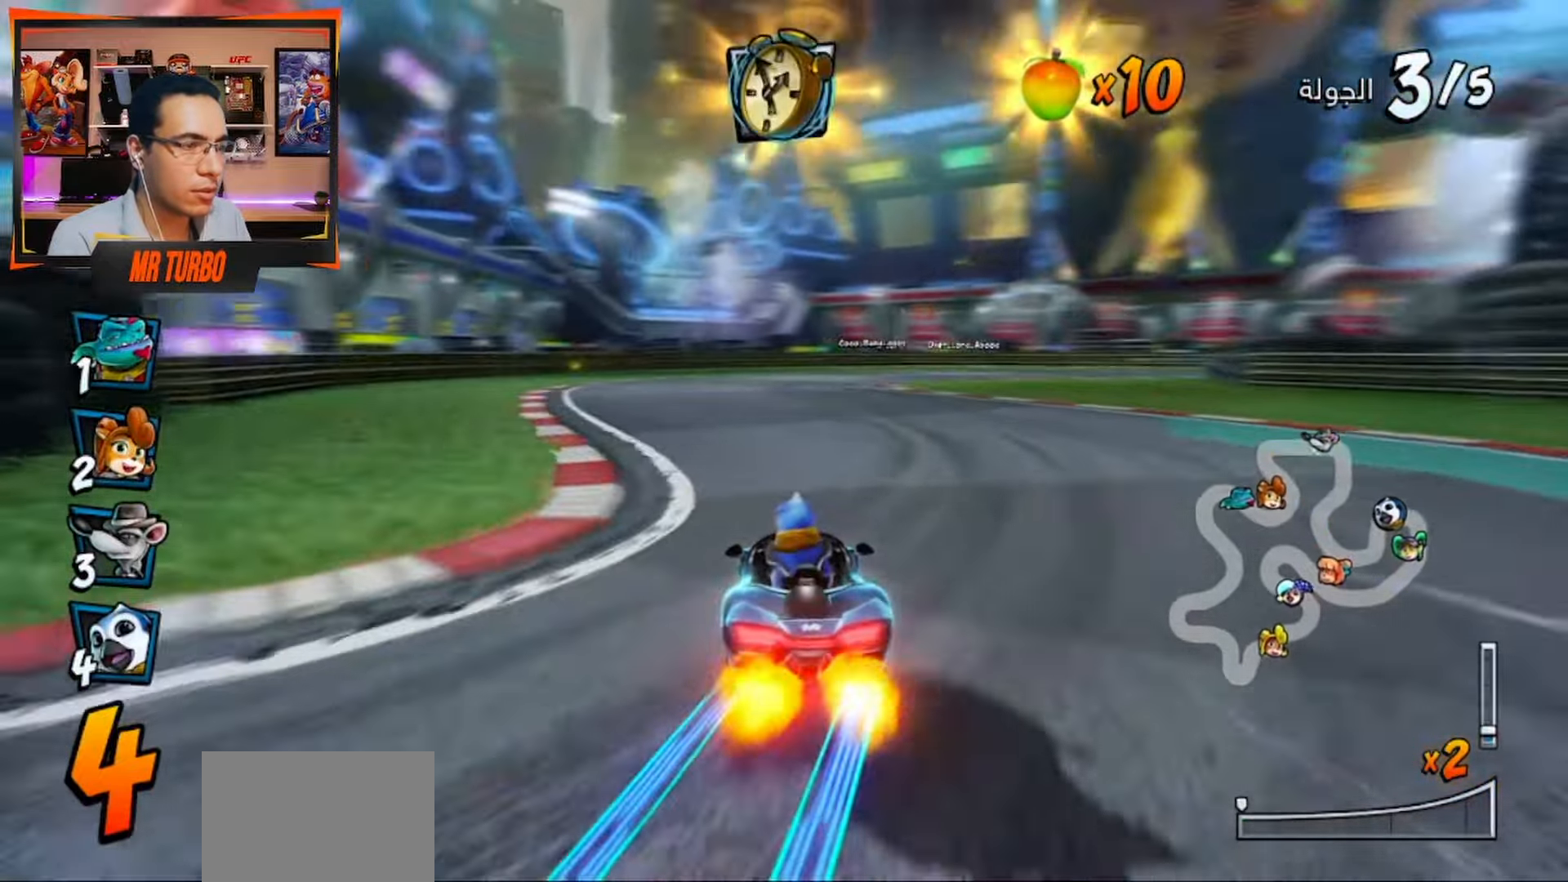
{"buttons": ["CROSS", "CIRCLE", "R1"], "left_stick": "center", "right_stick": "center", "events": [[33, "DPAD_DOWN", "up"], [67, "DPAD_RIGHT", "up"], [183, "DPAD_LEFT", "down"], [433, "DPAD_LEFT", "up"], [500, "CIRCLE", "down"]]}
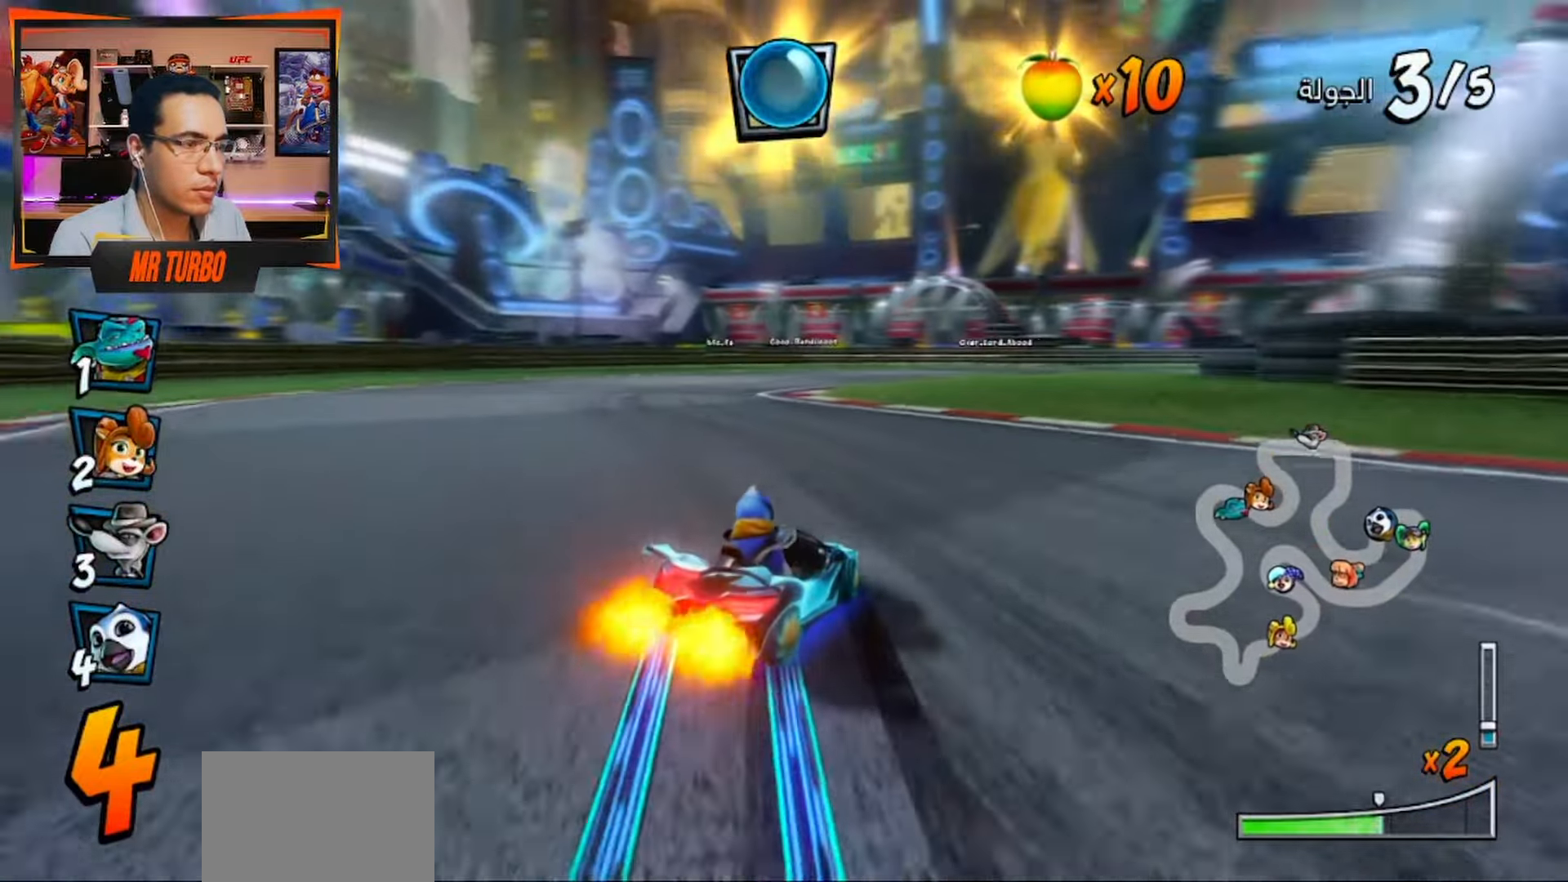
{"buttons": ["CROSS", "R1"], "left_stick": "center", "right_stick": "center", "events": [[117, "CIRCLE", "up"], [150, "DPAD_RIGHT", "down"], [233, "DPAD_DOWN", "down"], [317, "L1", "down"], [333, "DPAD_DOWN", "up"], [417, "DPAD_DOWN", "down"], [433, "DPAD_DOWN", "up"], [433, "DPAD_RIGHT", "up"], [450, "L1", "up"]]}
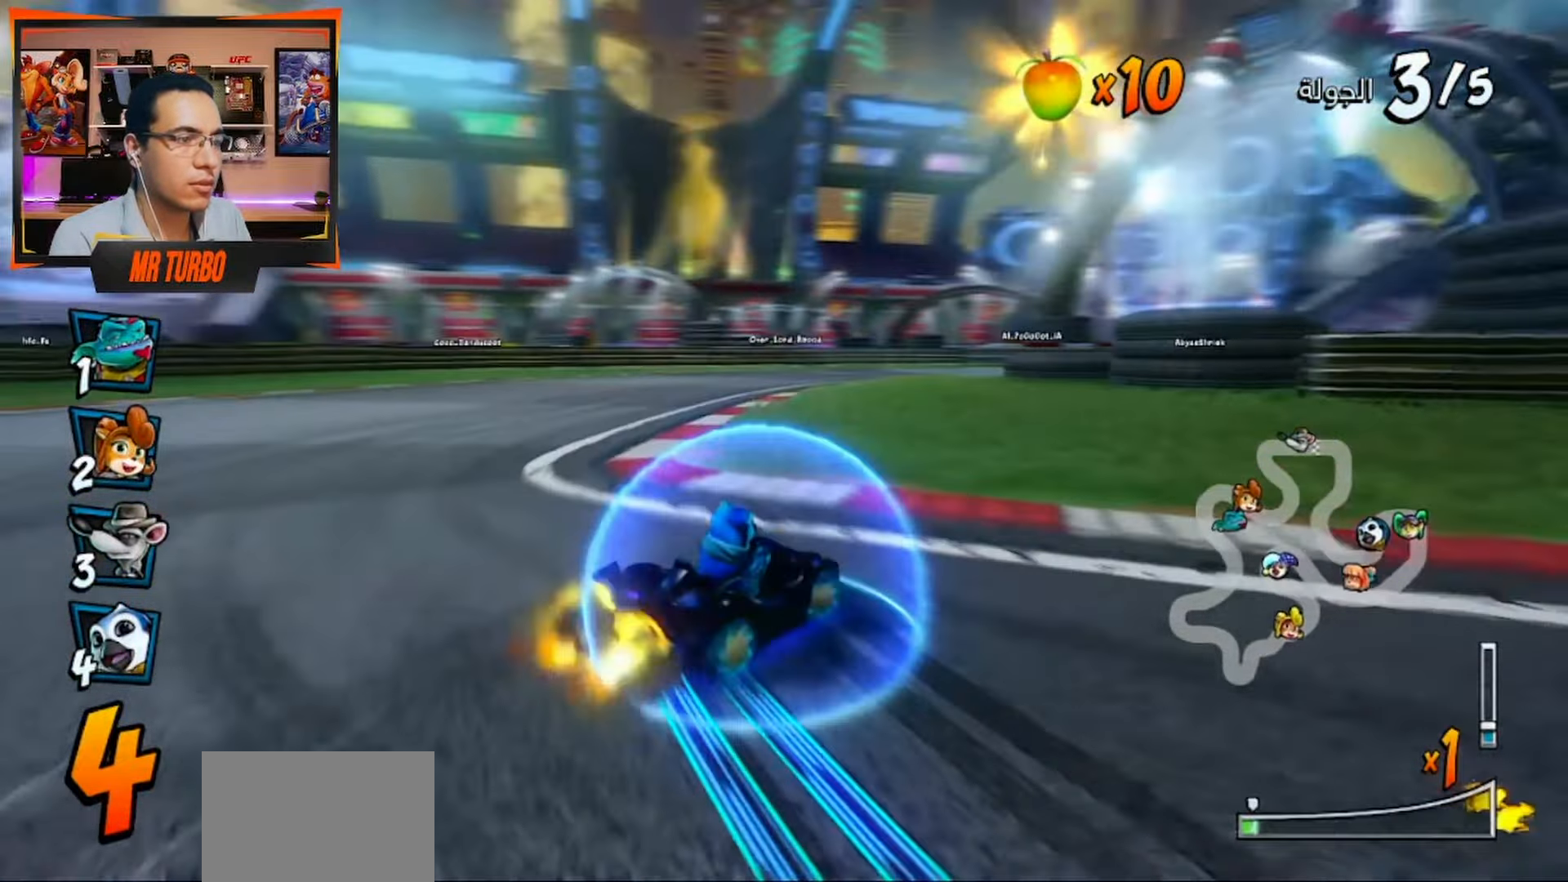
{"buttons": ["CROSS", "R1", "DPAD_RIGHT"], "left_stick": "center", "right_stick": "center", "events": [[33, "DPAD_DOWN", "down"], [33, "DPAD_RIGHT", "down"], [150, "R2", "down"], [400, "DPAD_DOWN", "up"], [433, "DPAD_RIGHT", "up"], [433, "R2", "up"], [500, "DPAD_RIGHT", "down"]]}
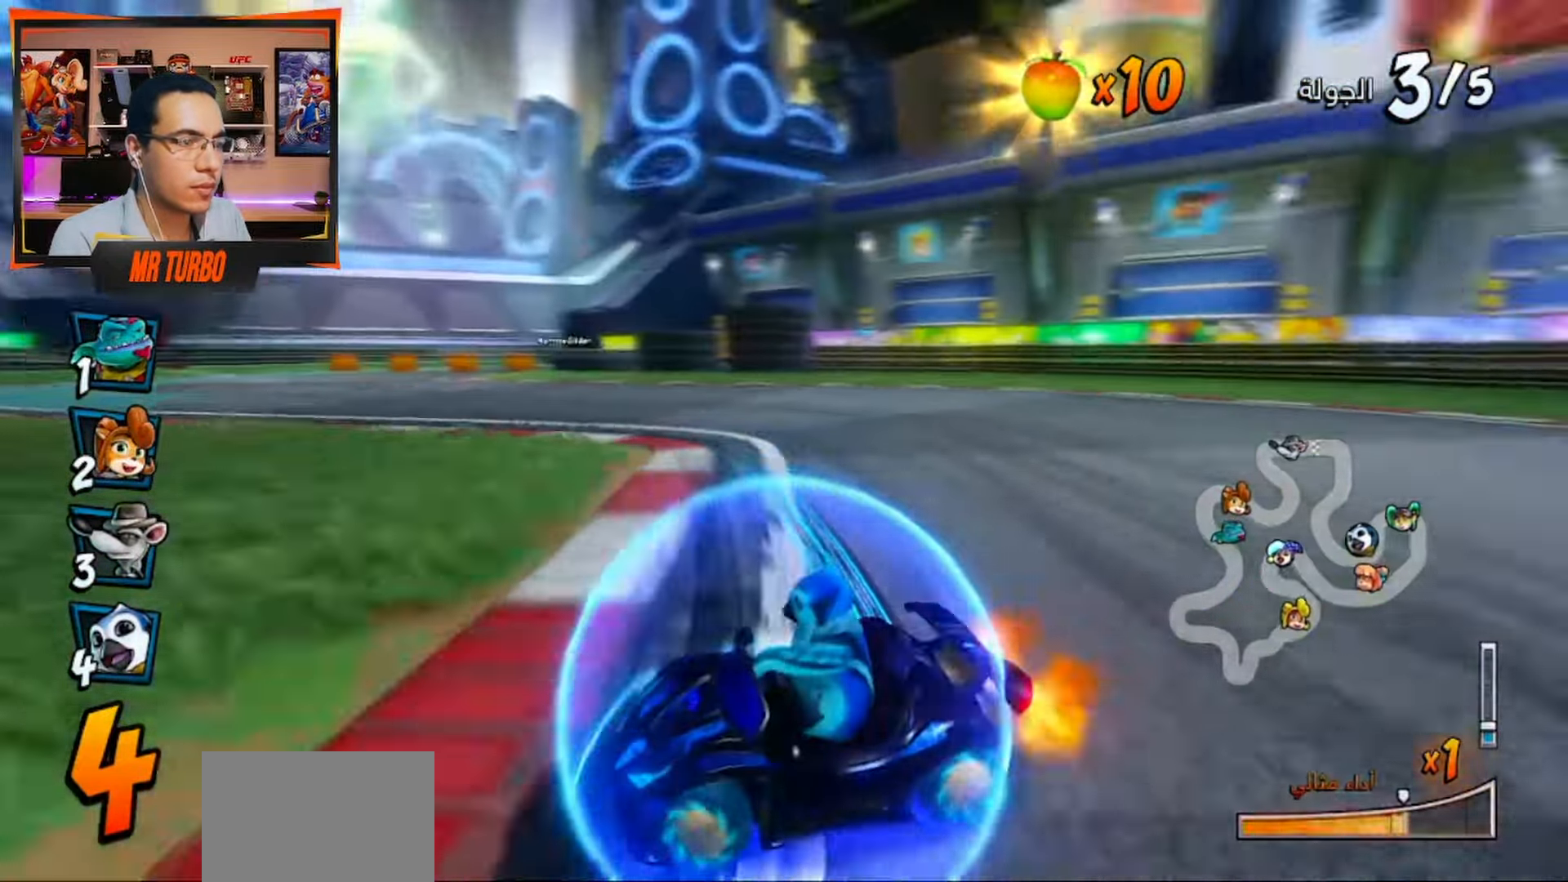
{"buttons": ["CROSS", "R1", "DPAD_DOWN", "DPAD_RIGHT"], "left_stick": "center", "right_stick": "center", "events": [[17, "DPAD_DOWN", "down"], [183, "L1", "down"], [317, "L1", "up"]]}
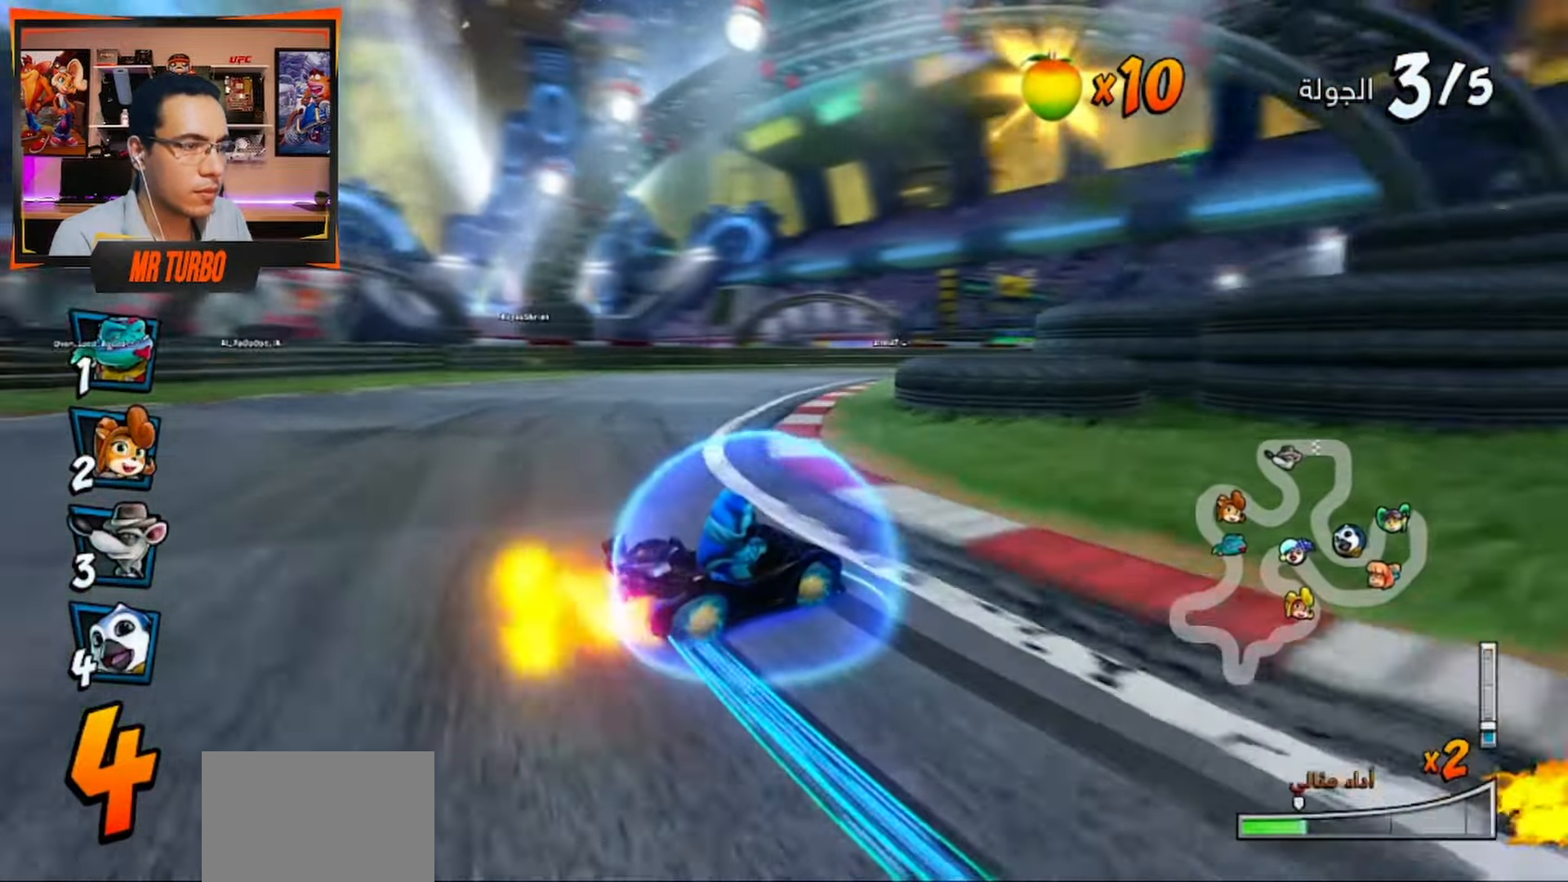
{"buttons": ["CROSS", "R1"], "left_stick": "center", "right_stick": "center", "events": [[383, "DPAD_DOWN", "up"], [433, "DPAD_RIGHT", "up"]]}
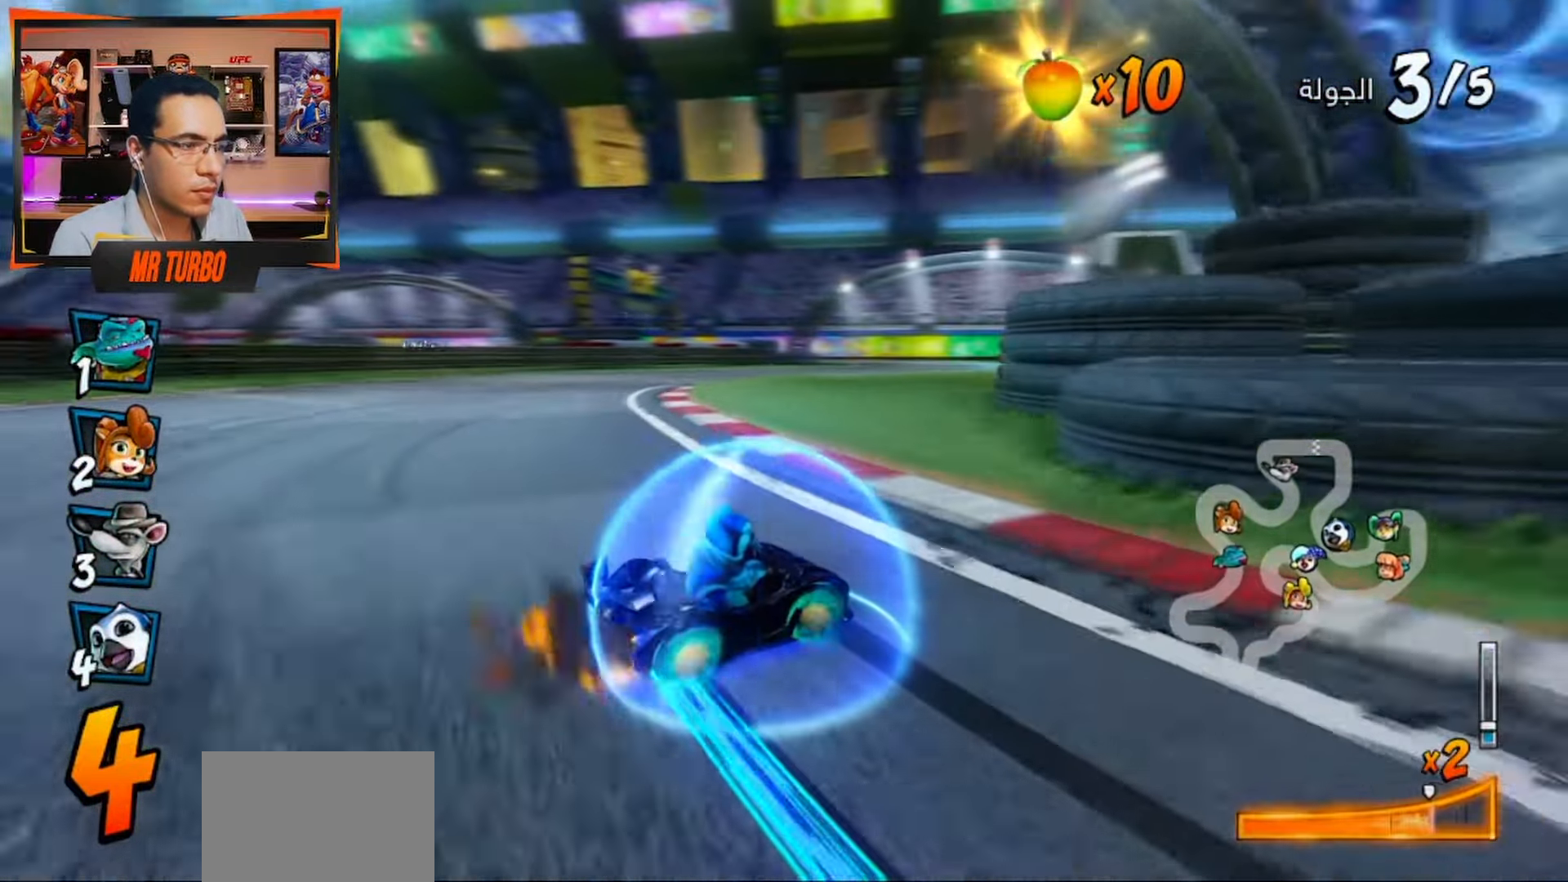
{"buttons": ["CROSS", "R1"], "left_stick": "center", "right_stick": "center", "events": [[100, "L1", "down"], [283, "L1", "up"]]}
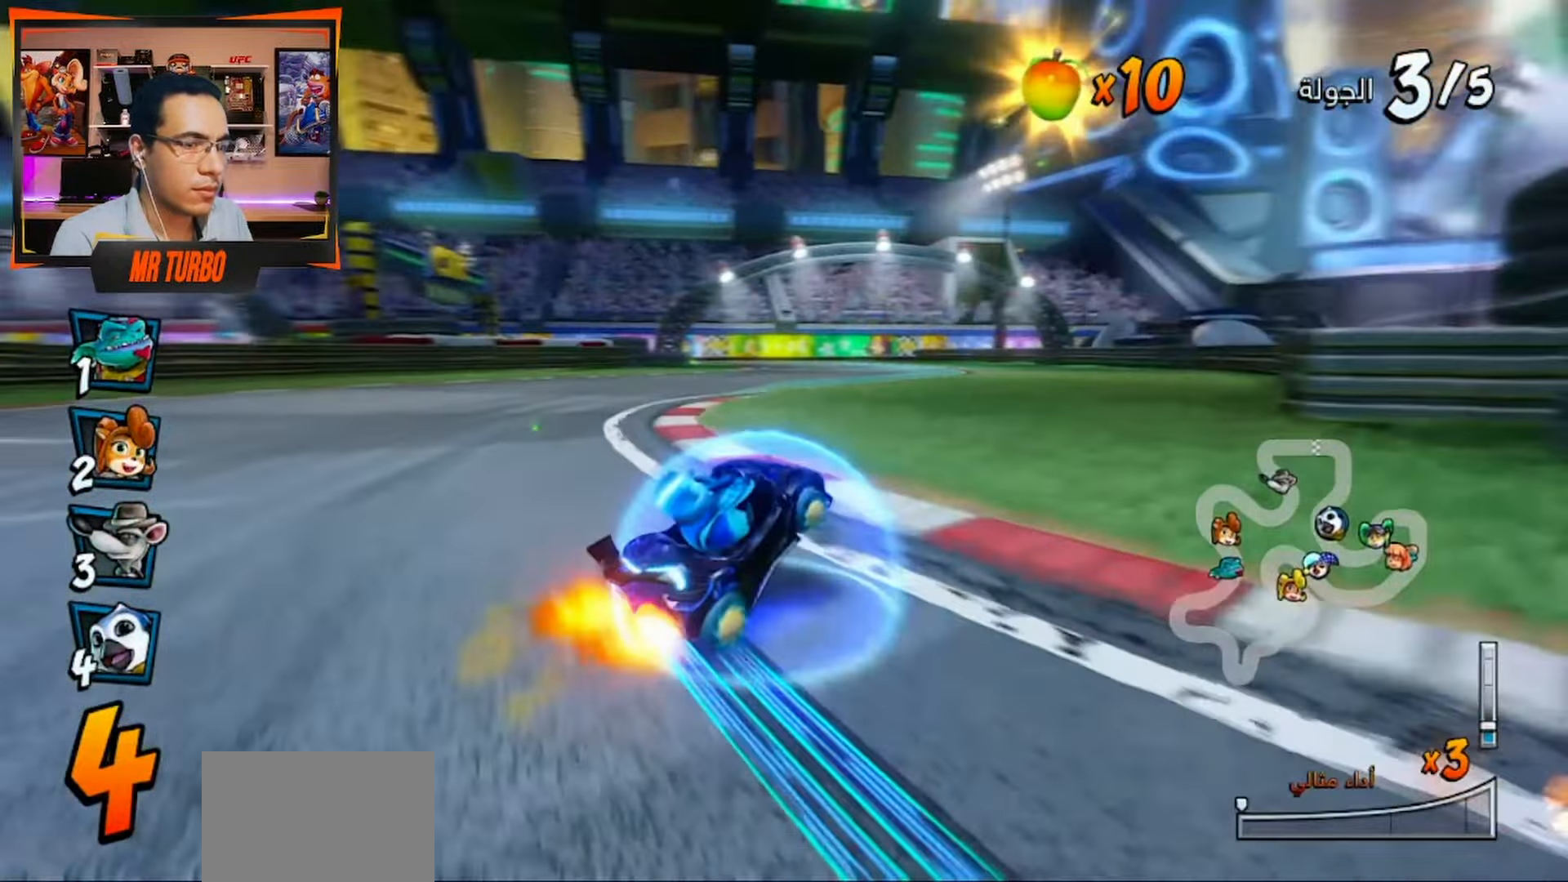
{"buttons": ["CROSS"], "left_stick": "center", "right_stick": "center", "events": [[67, "DPAD_DOWN", "down"], [67, "DPAD_RIGHT", "down"], [117, "R1", "up"], [200, "R1", "down"], [367, "DPAD_DOWN", "up"], [417, "DPAD_RIGHT", "up"], [417, "R1", "up"]]}
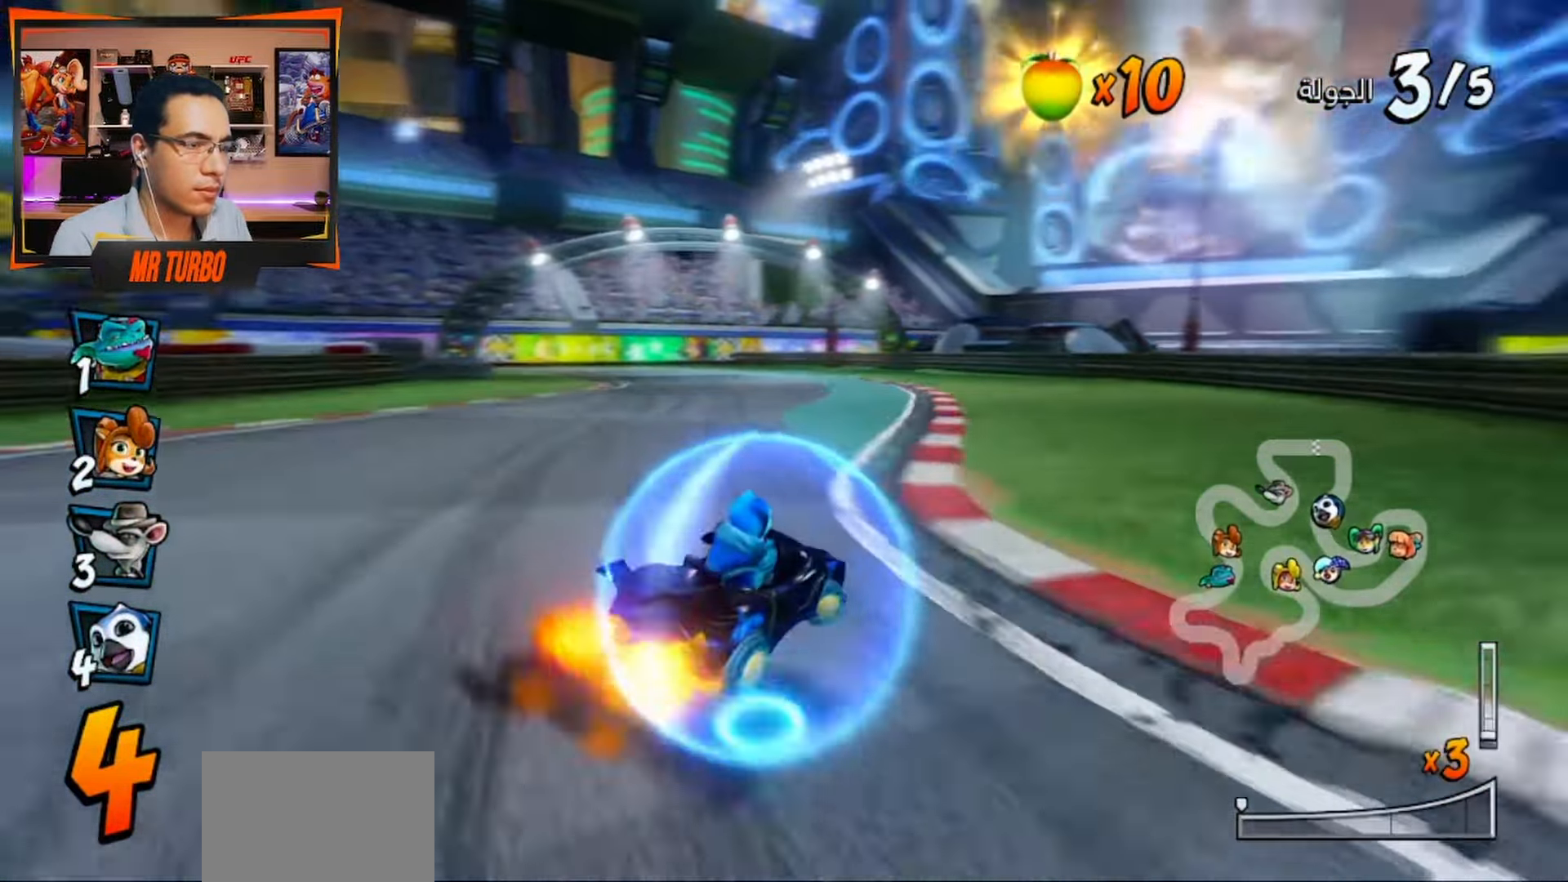
{"buttons": ["CROSS", "R1"], "left_stick": "center", "right_stick": "center", "events": [[33, "R1", "down"], [50, "DPAD_LEFT", "down"], [267, "DPAD_LEFT", "up"]]}
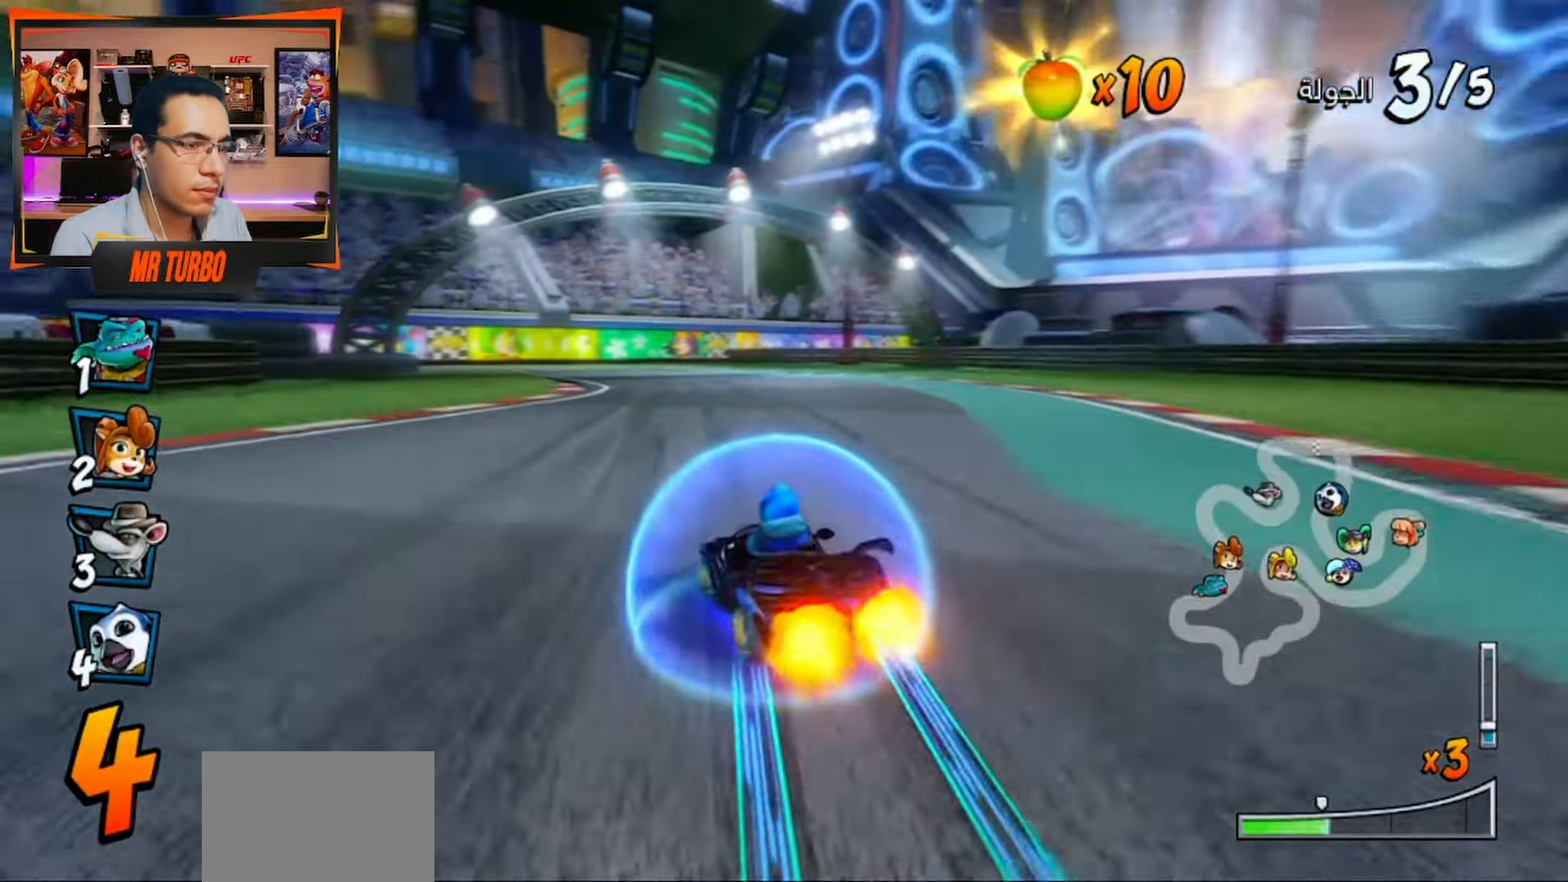
{"buttons": ["CROSS", "R1"], "left_stick": "center", "right_stick": "center", "events": []}
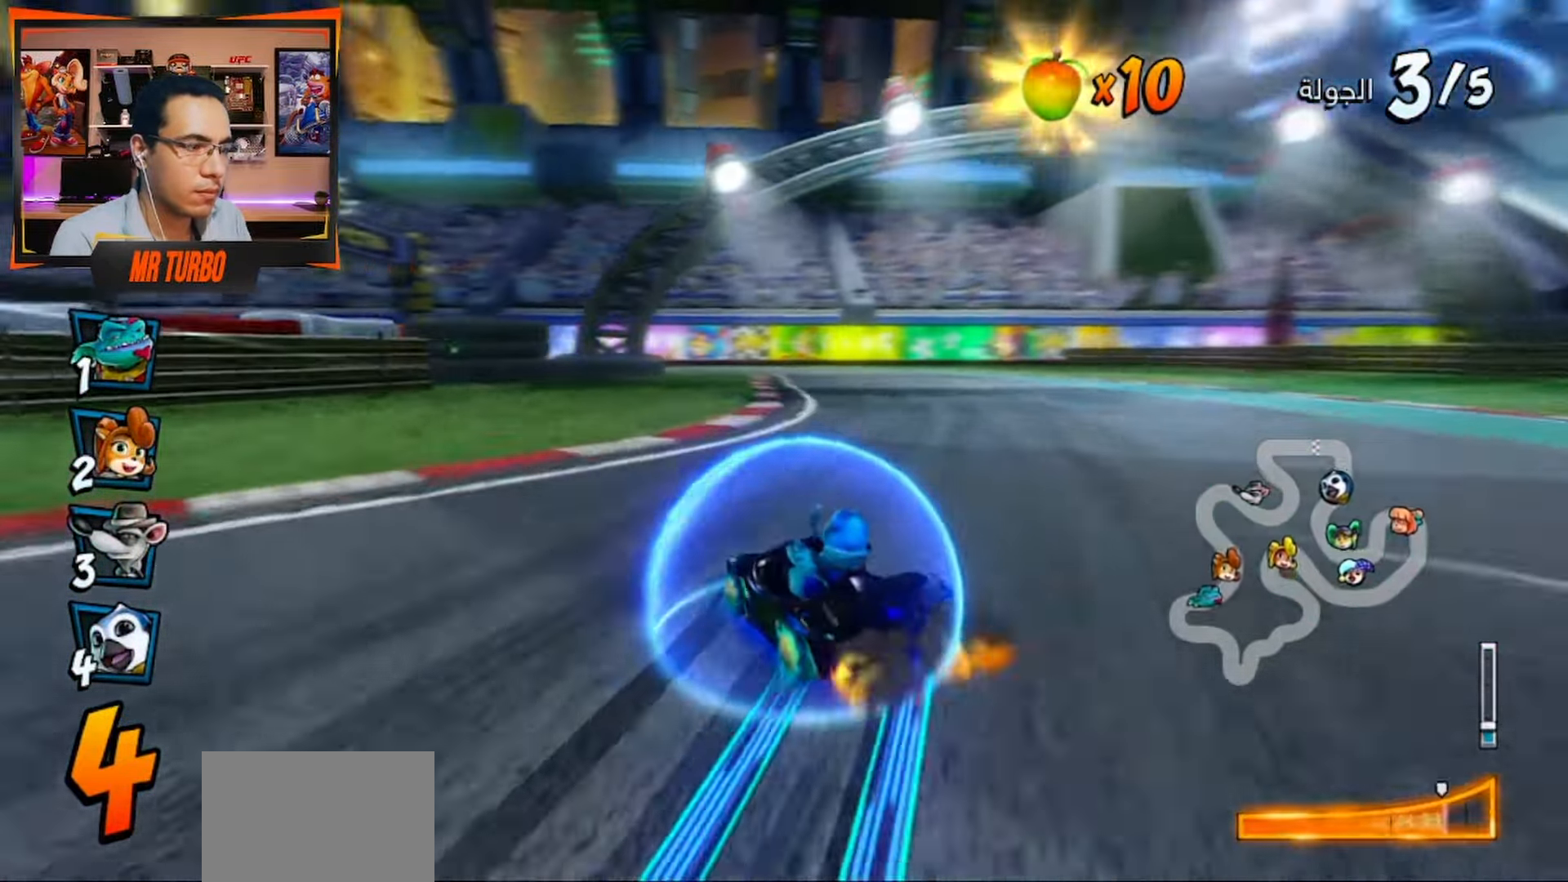
{"buttons": ["CROSS", "R1"], "left_stick": "center", "right_stick": "center", "events": [[50, "L1", "down"], [217, "L1", "up"]]}
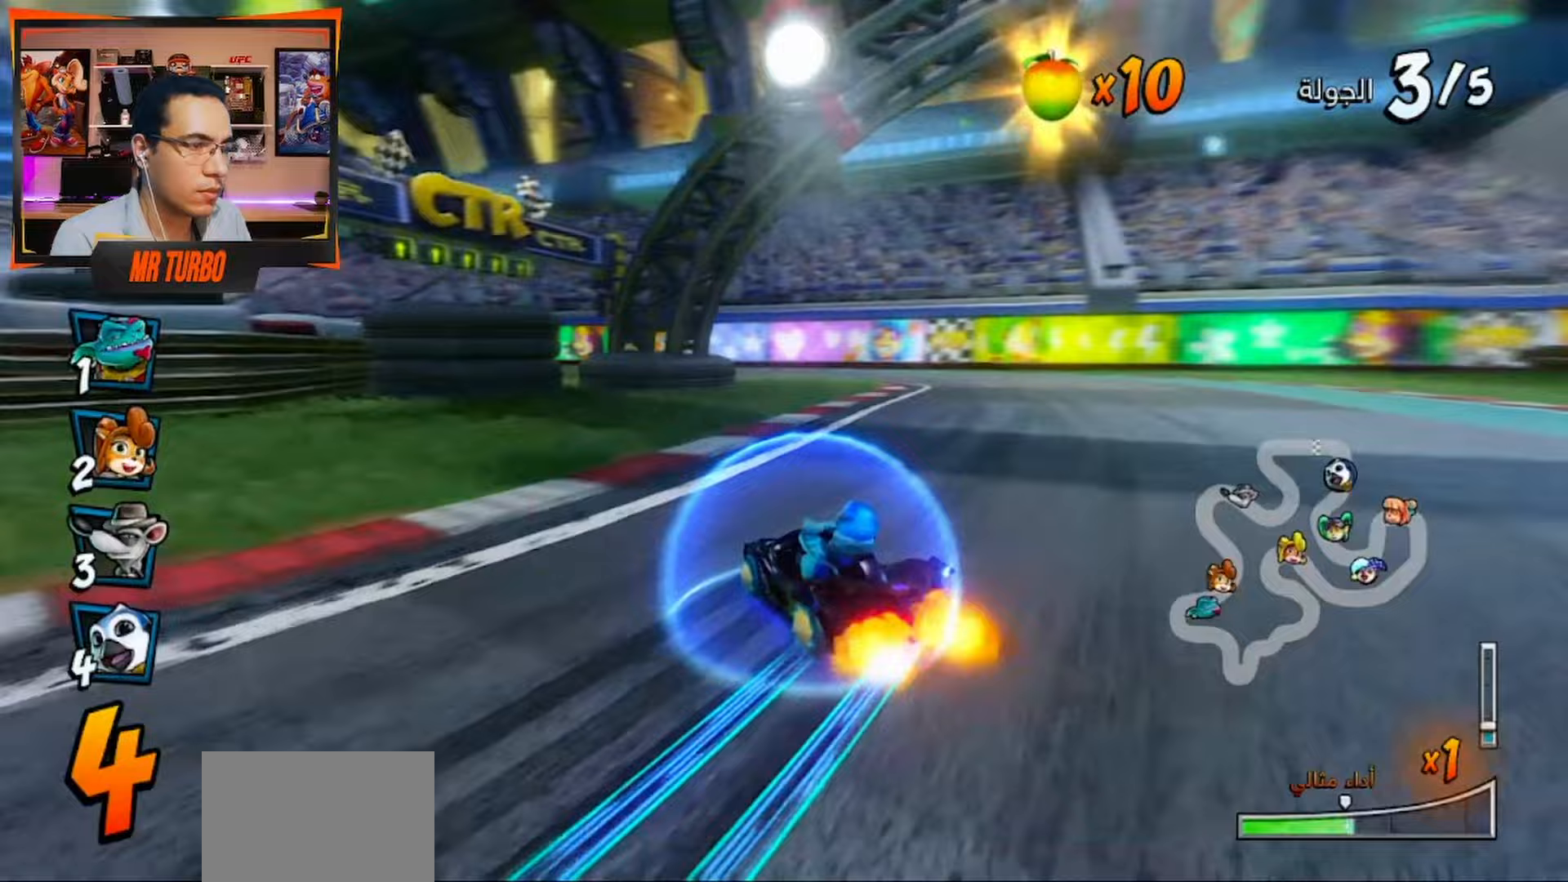
{"buttons": ["CROSS", "L1", "R1", "DPAD_LEFT"], "left_stick": "center", "right_stick": "center", "events": [[200, "DPAD_LEFT", "down"], [467, "L1", "down"]]}
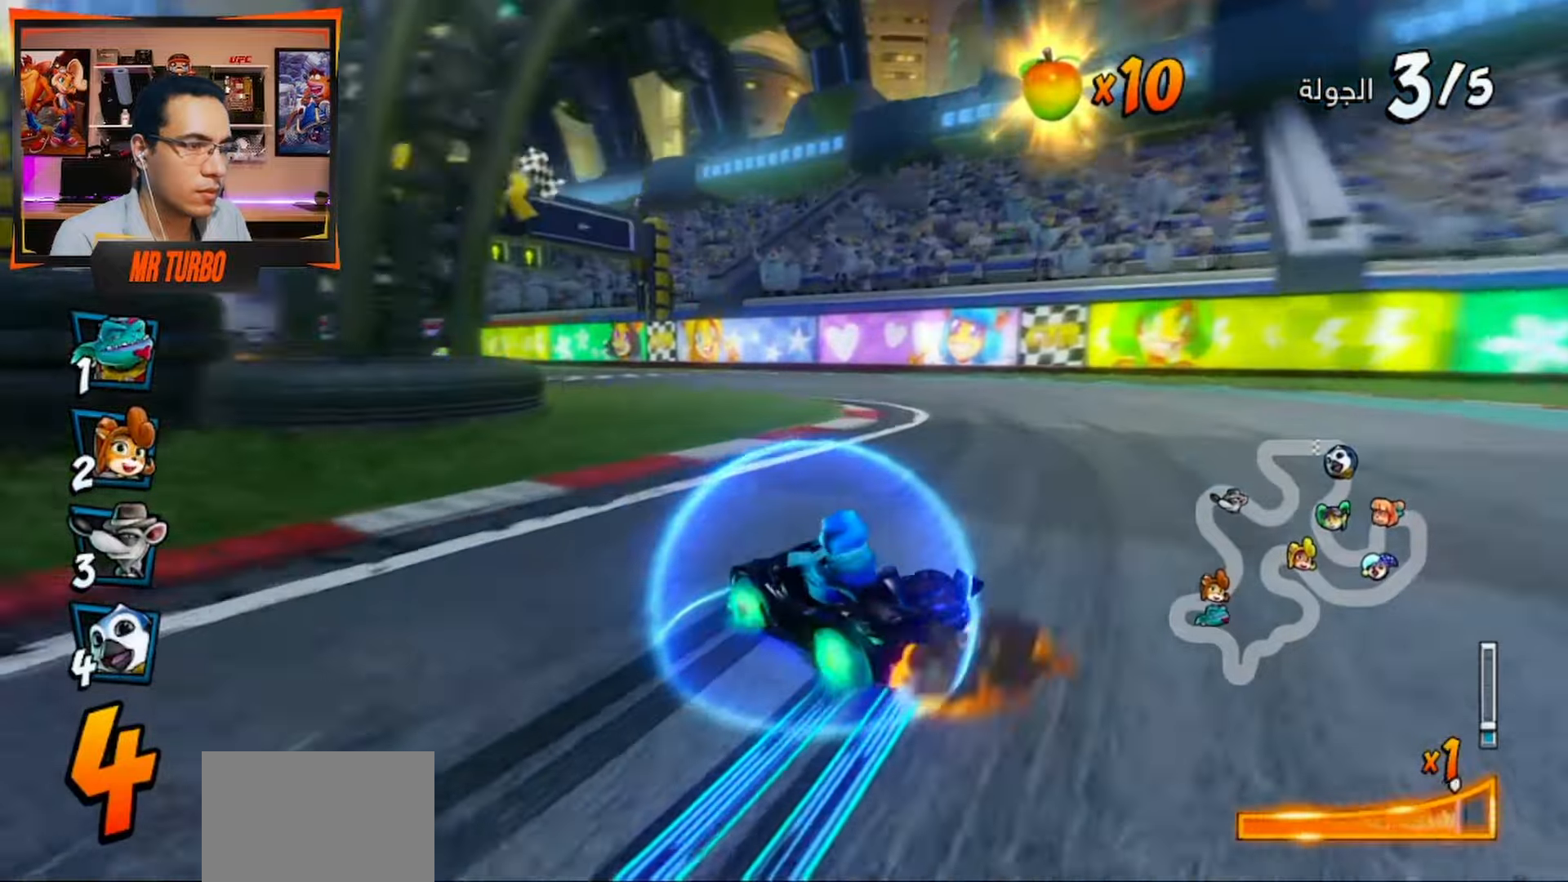
{"buttons": ["CROSS", "R1", "DPAD_DOWN", "DPAD_LEFT"], "left_stick": "center", "right_stick": "center", "events": [[83, "DPAD_DOWN", "down"], [100, "L1", "up"]]}
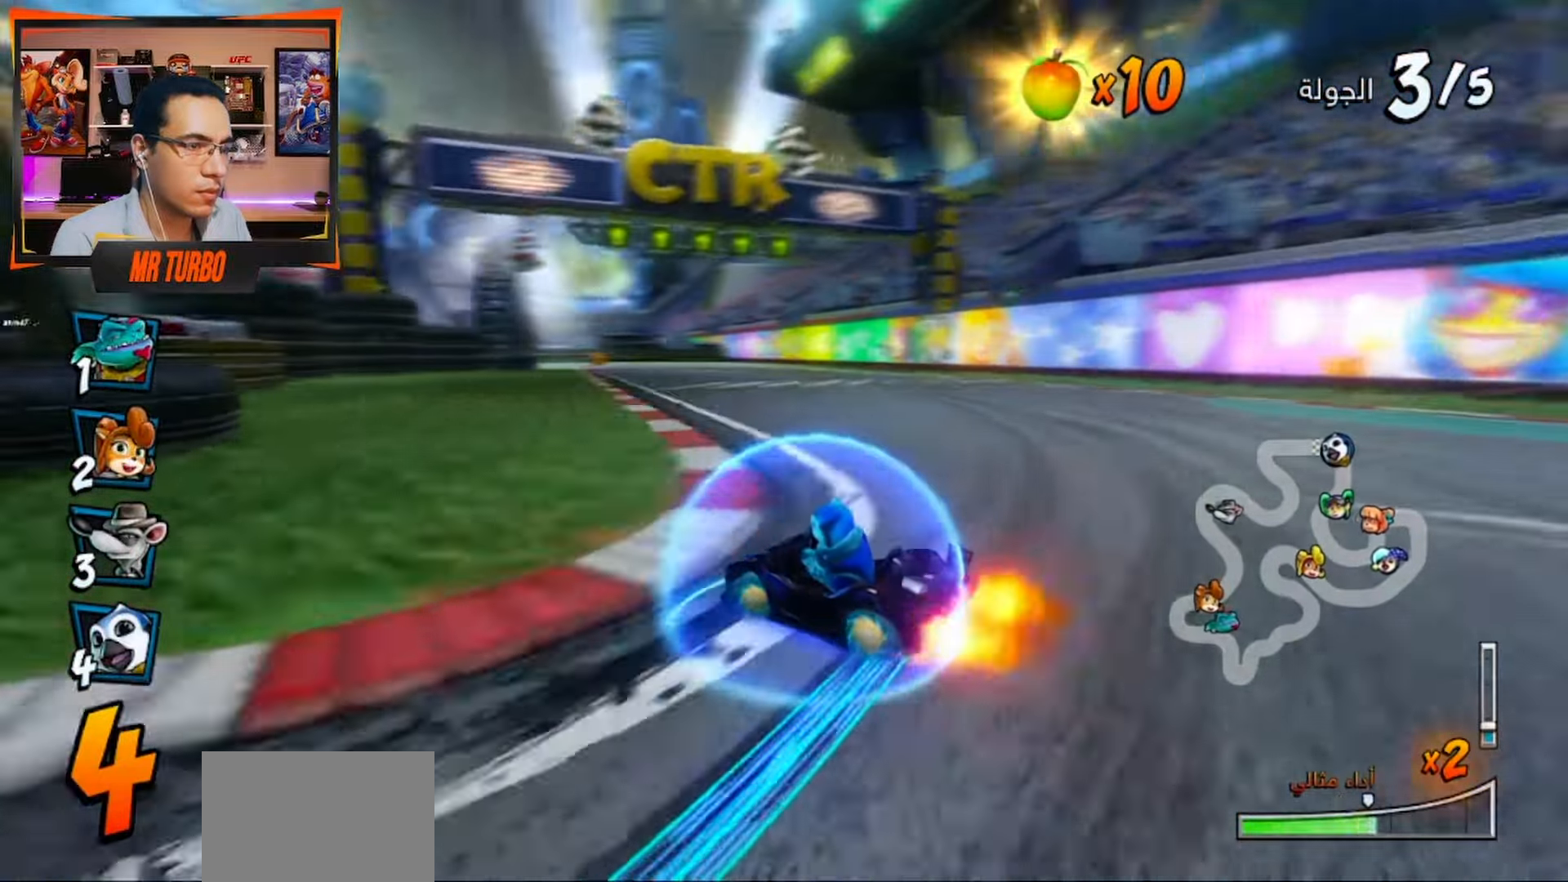
{"buttons": ["CROSS", "R1", "DPAD_LEFT"], "left_stick": "center", "right_stick": "center", "events": [[150, "DPAD_DOWN", "up"], [333, "L1", "down"], [500, "L1", "up"]]}
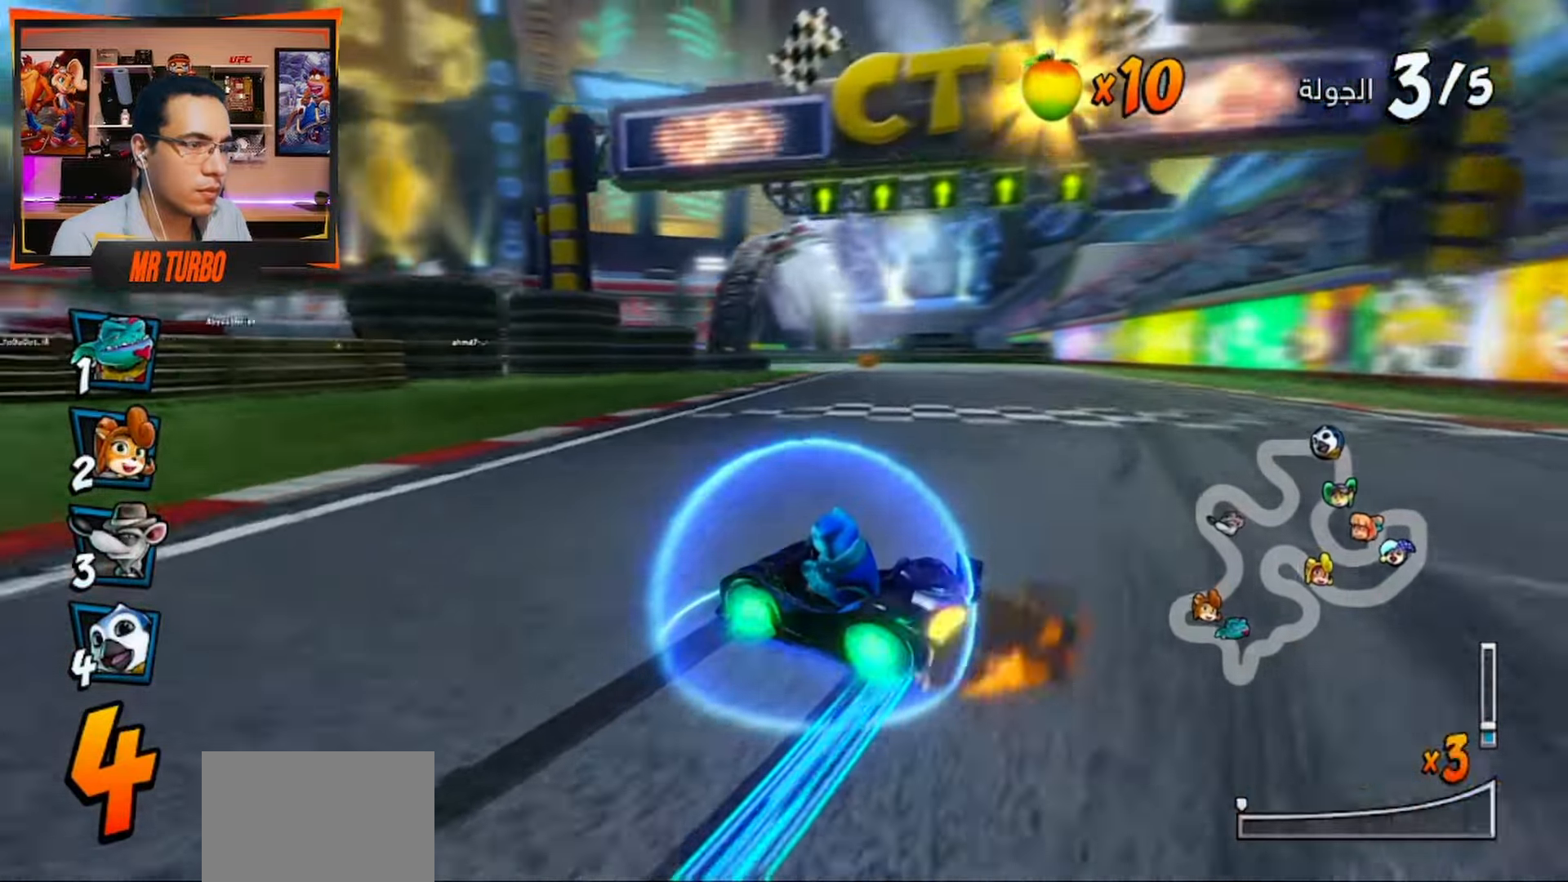
{"buttons": ["CROSS"], "left_stick": "center", "right_stick": "center", "events": [[133, "DPAD_LEFT", "up"], [183, "R1", "up"], [233, "DPAD_RIGHT", "down"], [267, "R1", "down"], [450, "R1", "up"], [467, "DPAD_RIGHT", "up"]]}
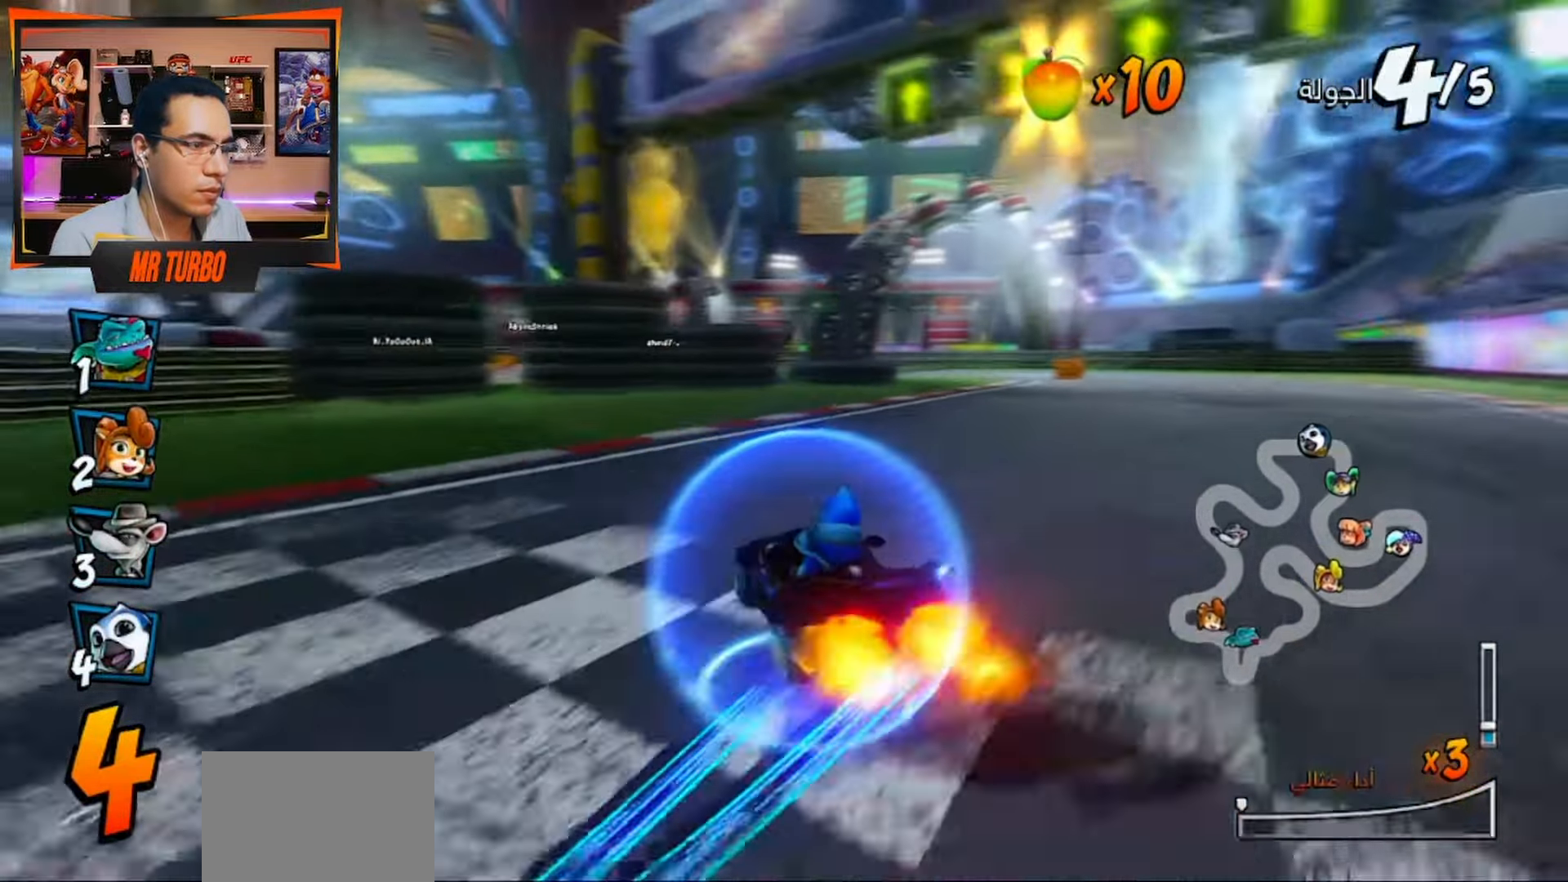
{"buttons": ["CROSS", "R1", "DPAD_DOWN", "DPAD_LEFT"], "left_stick": "center", "right_stick": "center", "events": [[83, "DPAD_LEFT", "down"], [83, "R1", "down"], [367, "DPAD_DOWN", "down"]]}
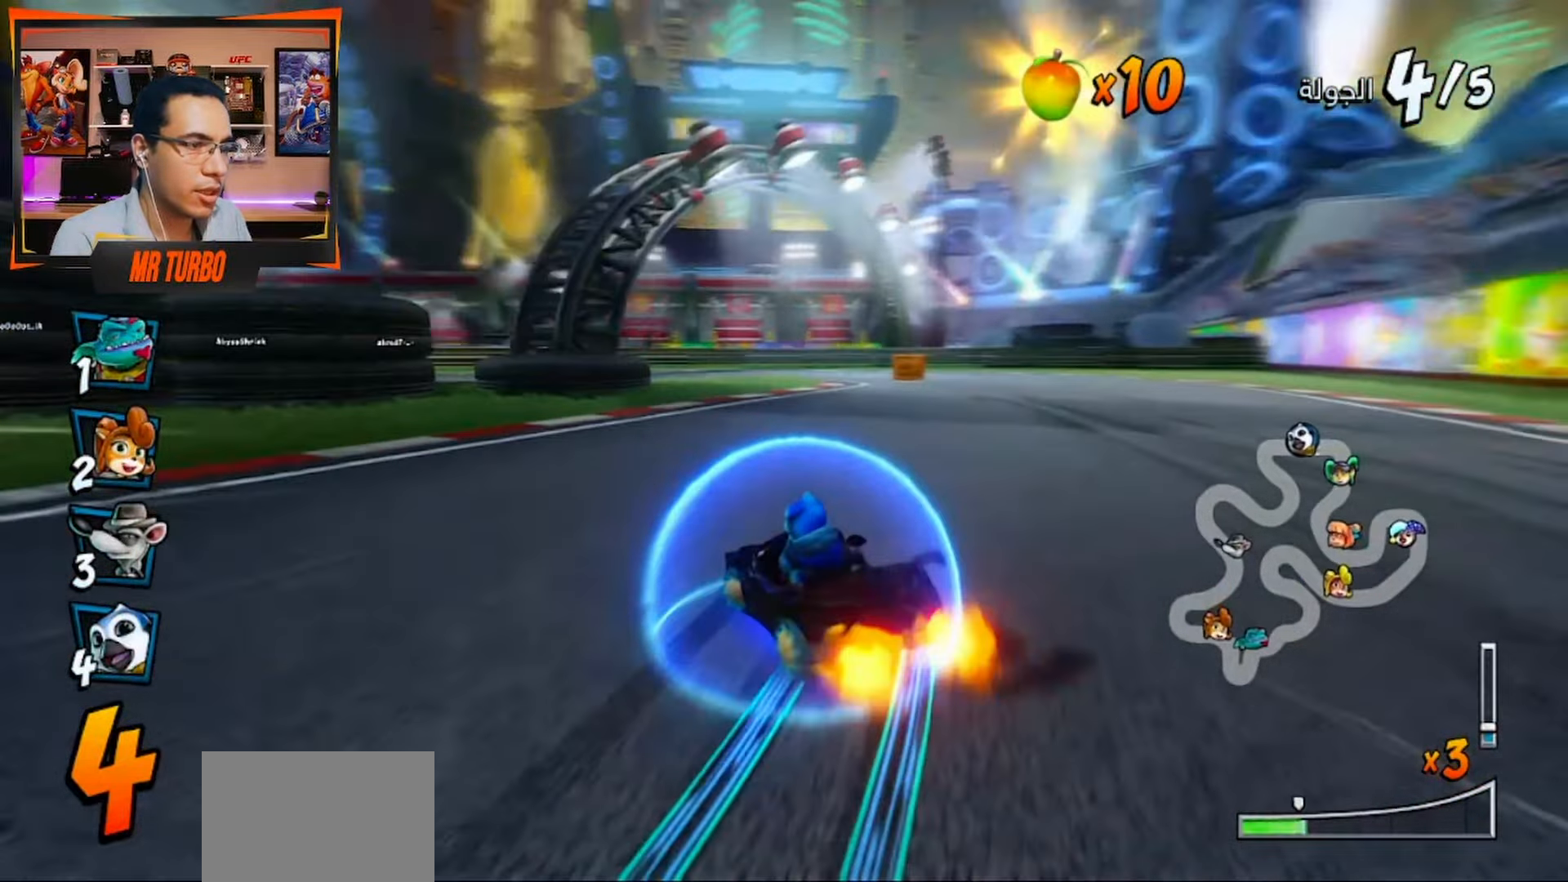
{"buttons": ["CROSS", "R1", "DPAD_DOWN", "DPAD_LEFT"], "left_stick": "center", "right_stick": "center", "events": []}
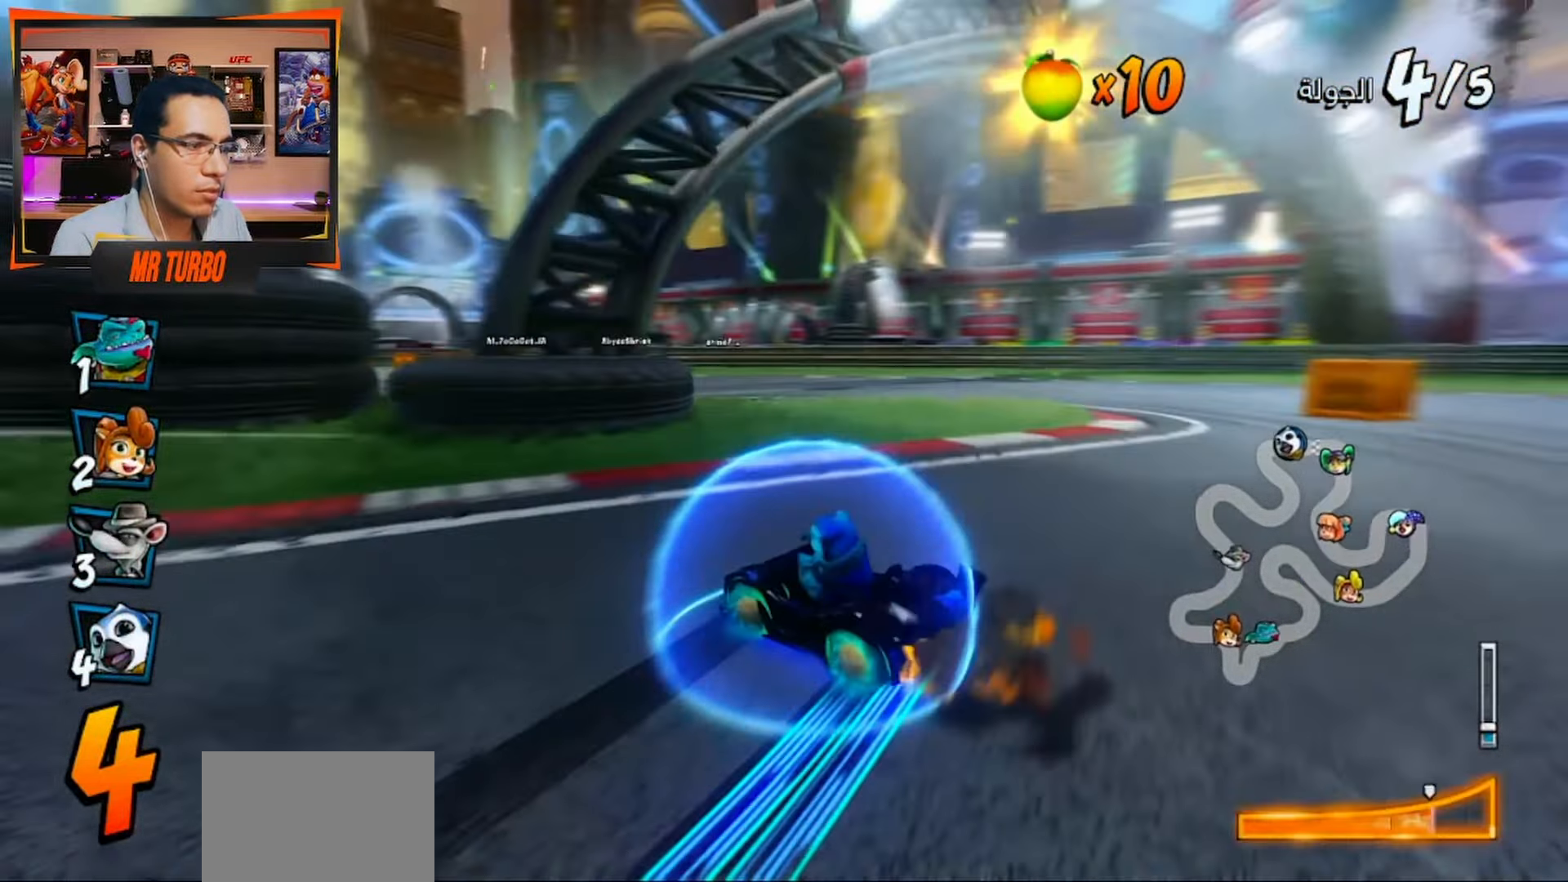
{"buttons": ["CROSS", "R1", "DPAD_DOWN", "DPAD_LEFT"], "left_stick": "center", "right_stick": "center", "events": [[33, "L1", "down"], [200, "L1", "up"]]}
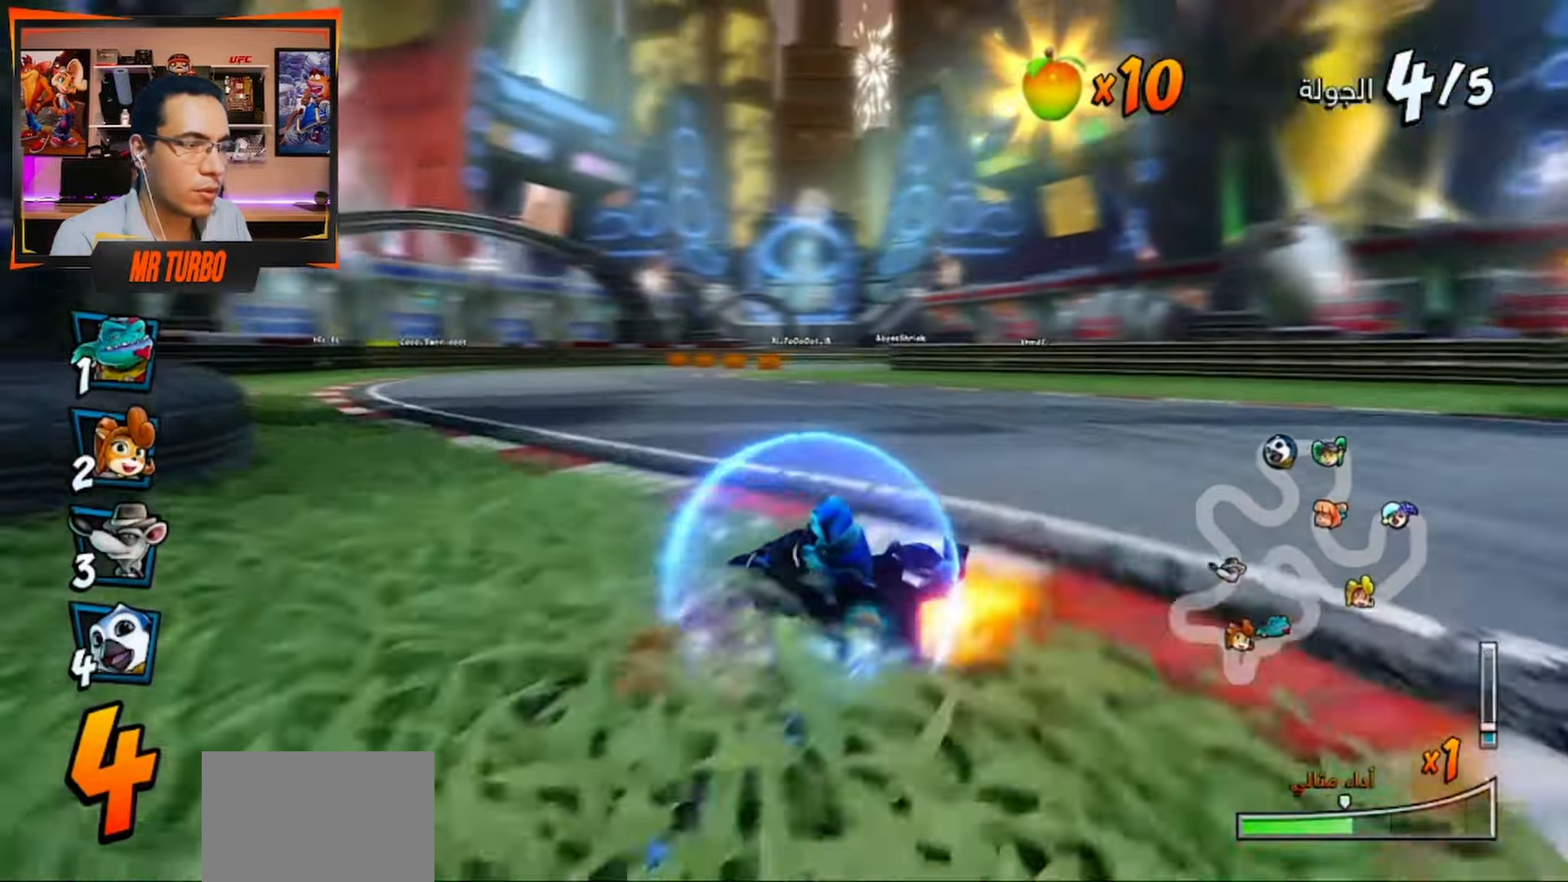
{"buttons": ["CROSS", "L1", "R1"], "left_stick": "center", "right_stick": "center", "events": [[267, "DPAD_DOWN", "up"], [383, "L1", "down"], [500, "DPAD_LEFT", "up"]]}
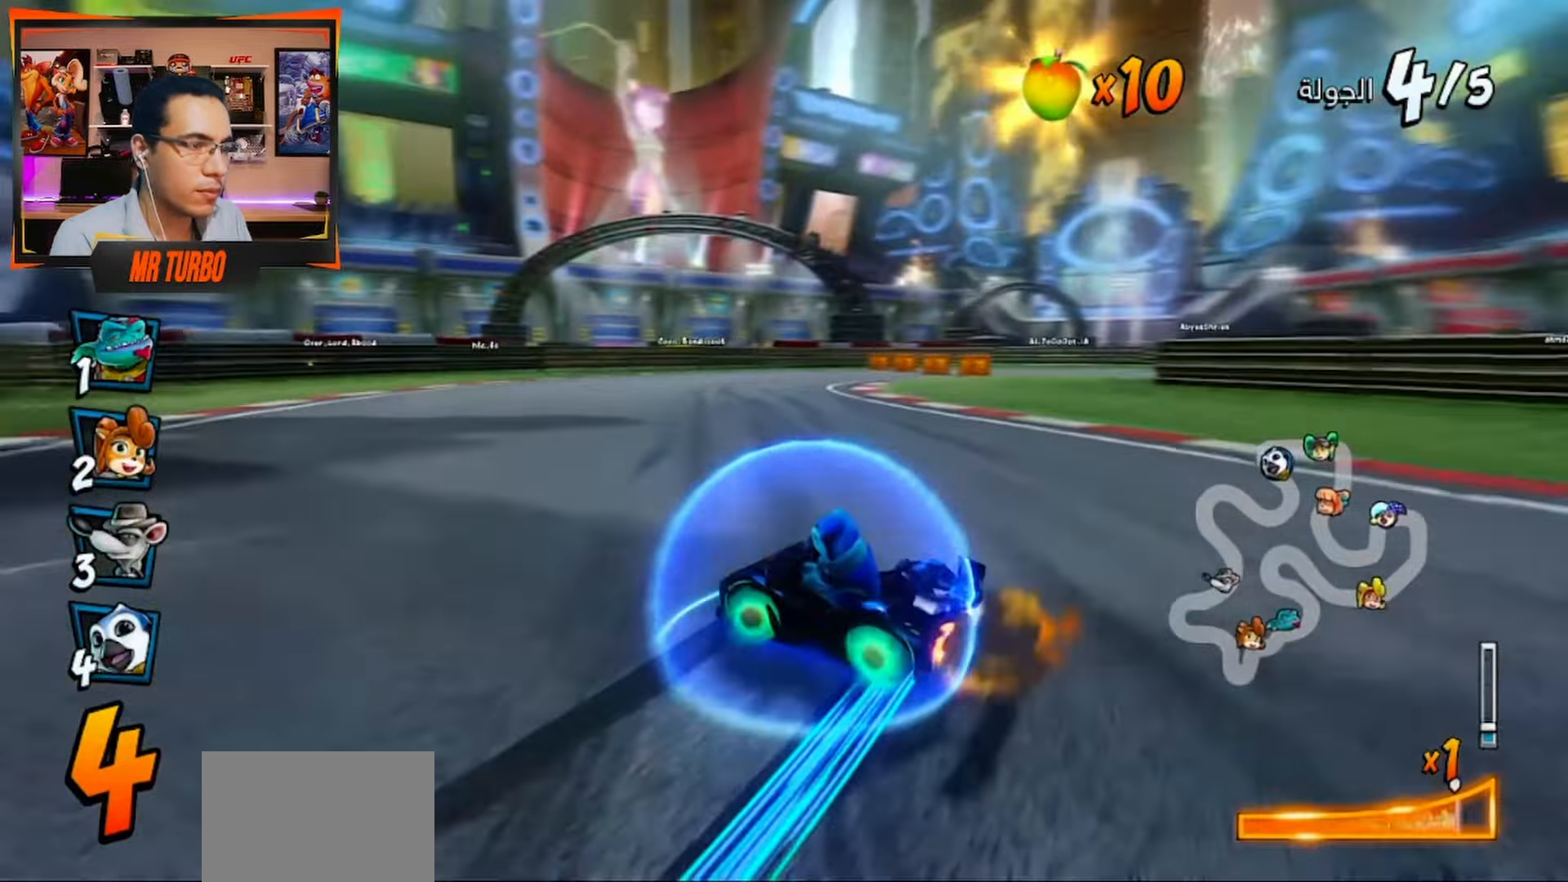
{"buttons": ["CROSS", "DPAD_RIGHT"], "left_stick": "center", "right_stick": "center", "events": [[33, "L1", "up"], [183, "R1", "up"], [267, "DPAD_RIGHT", "down"], [267, "R1", "down"], [483, "R1", "up"]]}
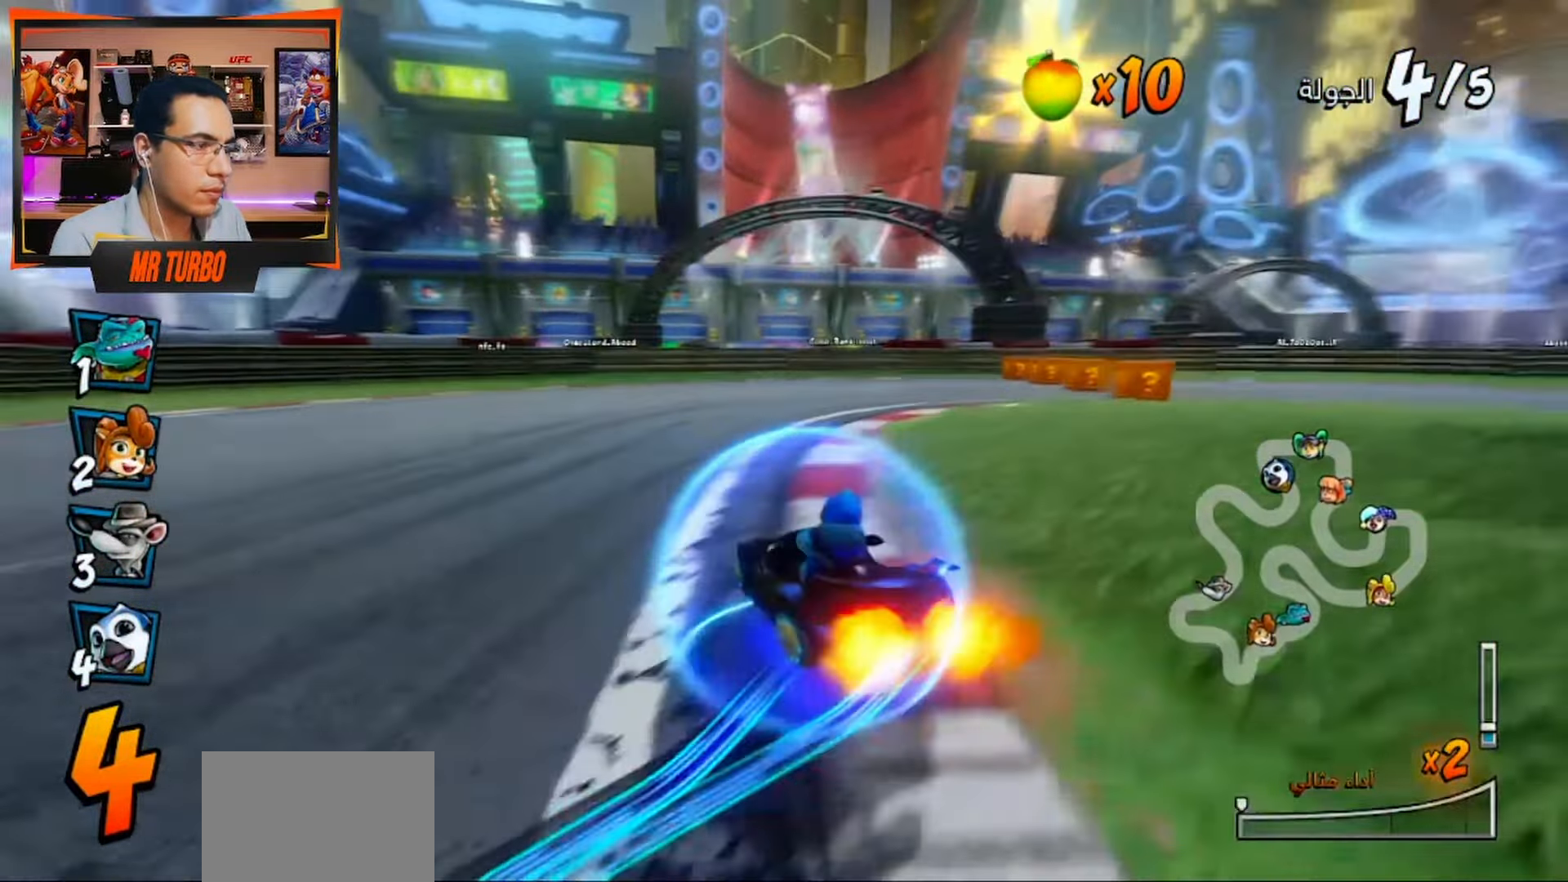
{"buttons": ["SQUARE", "DPAD_DOWN", "DPAD_RIGHT"], "left_stick": "center", "right_stick": "center", "events": [[183, "DPAD_DOWN", "down"], [233, "R1", "down"], [283, "CROSS", "up"], [350, "SQUARE", "down"], [367, "R1", "up"]]}
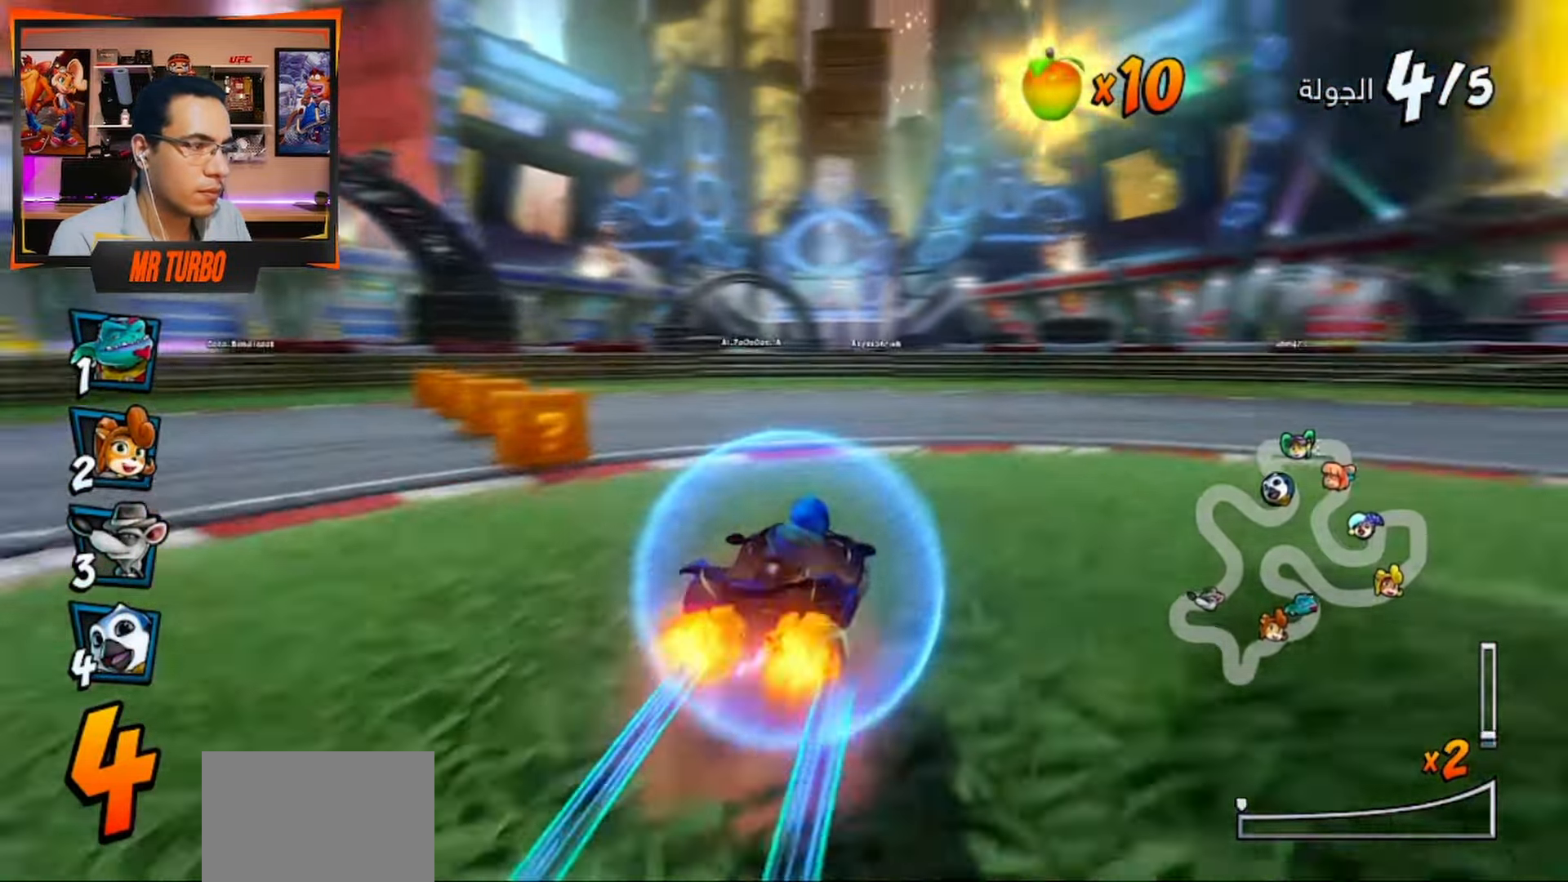
{"buttons": ["DPAD_RIGHT"], "left_stick": "center", "right_stick": "center", "events": [[233, "R1", "down"], [400, "R1", "up"], [417, "DPAD_DOWN", "up"], [417, "SQUARE", "up"]]}
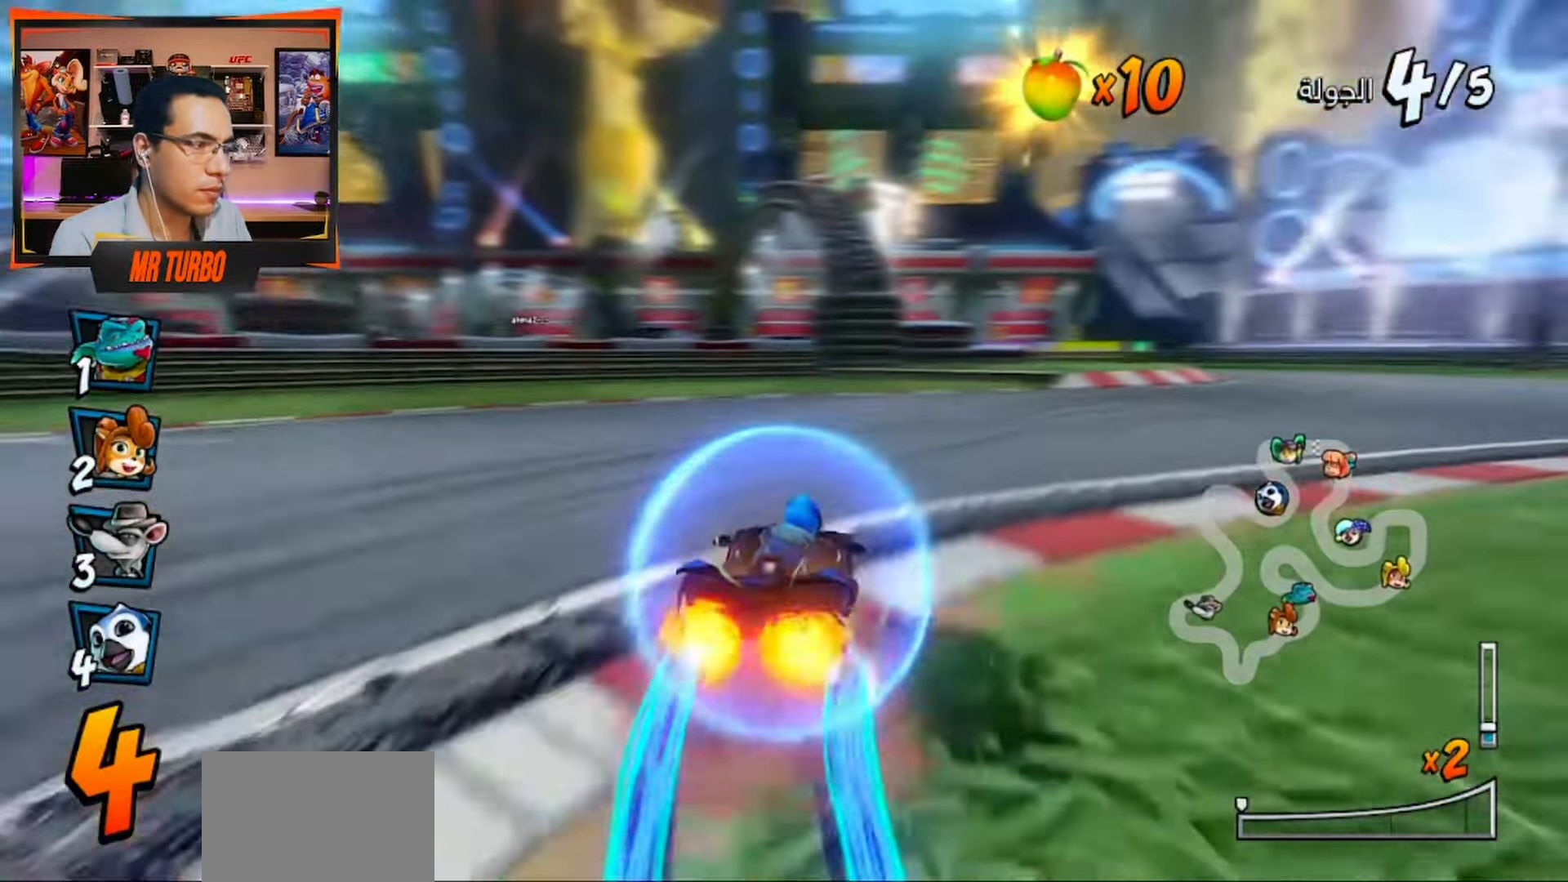
{"buttons": ["CROSS", "R1"], "left_stick": "center", "right_stick": "center", "events": [[17, "CROSS", "down"], [33, "DPAD_RIGHT", "up"], [100, "DPAD_LEFT", "down"], [100, "R1", "down"], [350, "DPAD_LEFT", "up"]]}
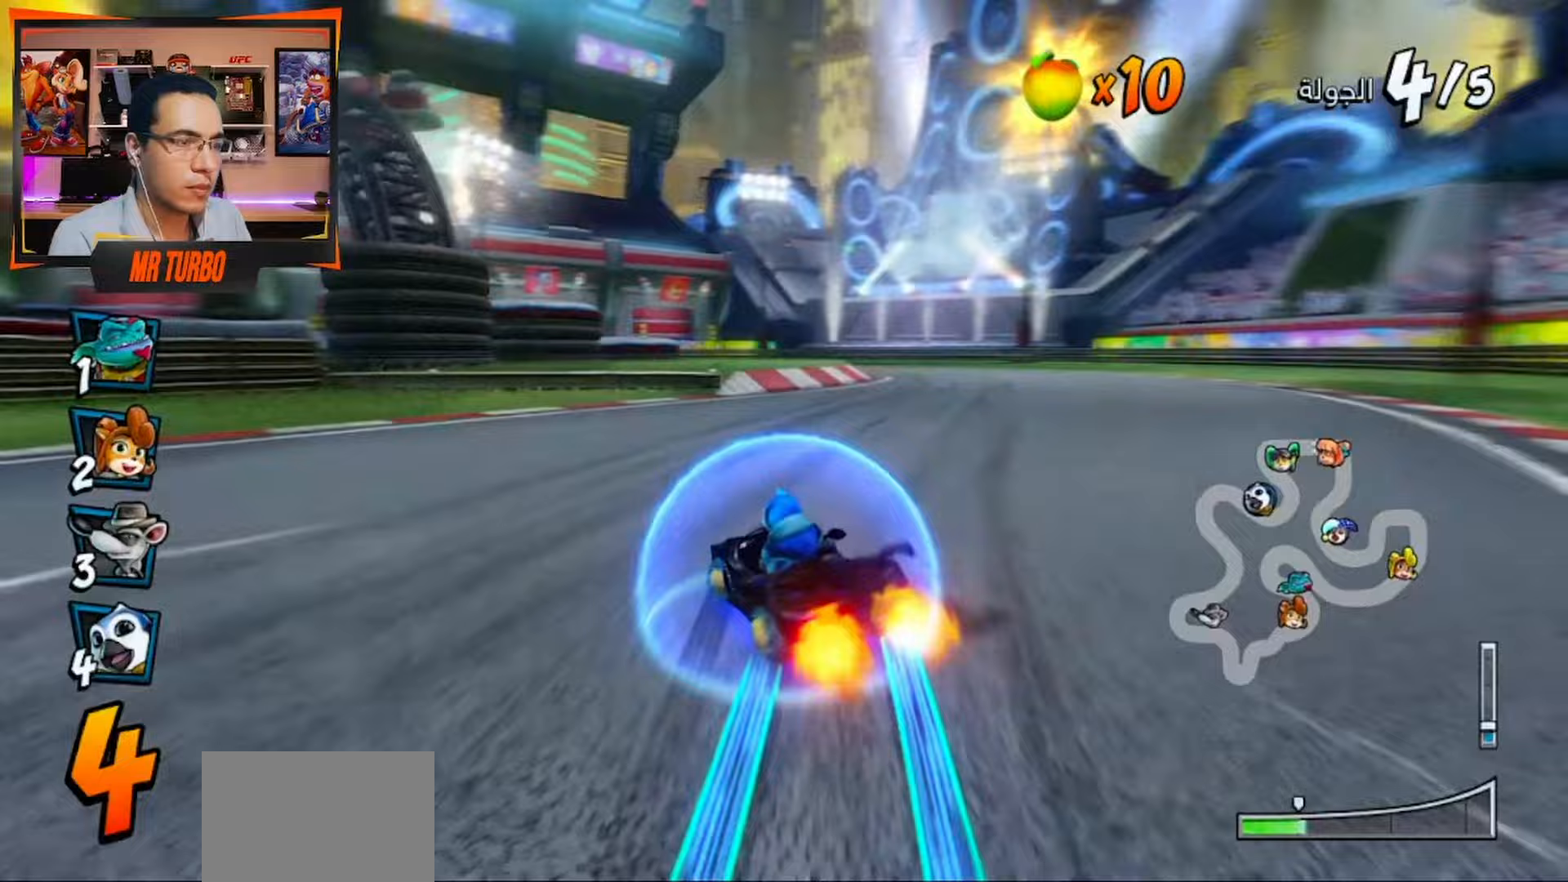
{"buttons": ["CROSS", "L1", "R1", "DPAD_LEFT"], "left_stick": "center", "right_stick": "center", "events": [[283, "DPAD_LEFT", "down"], [417, "L1", "down"]]}
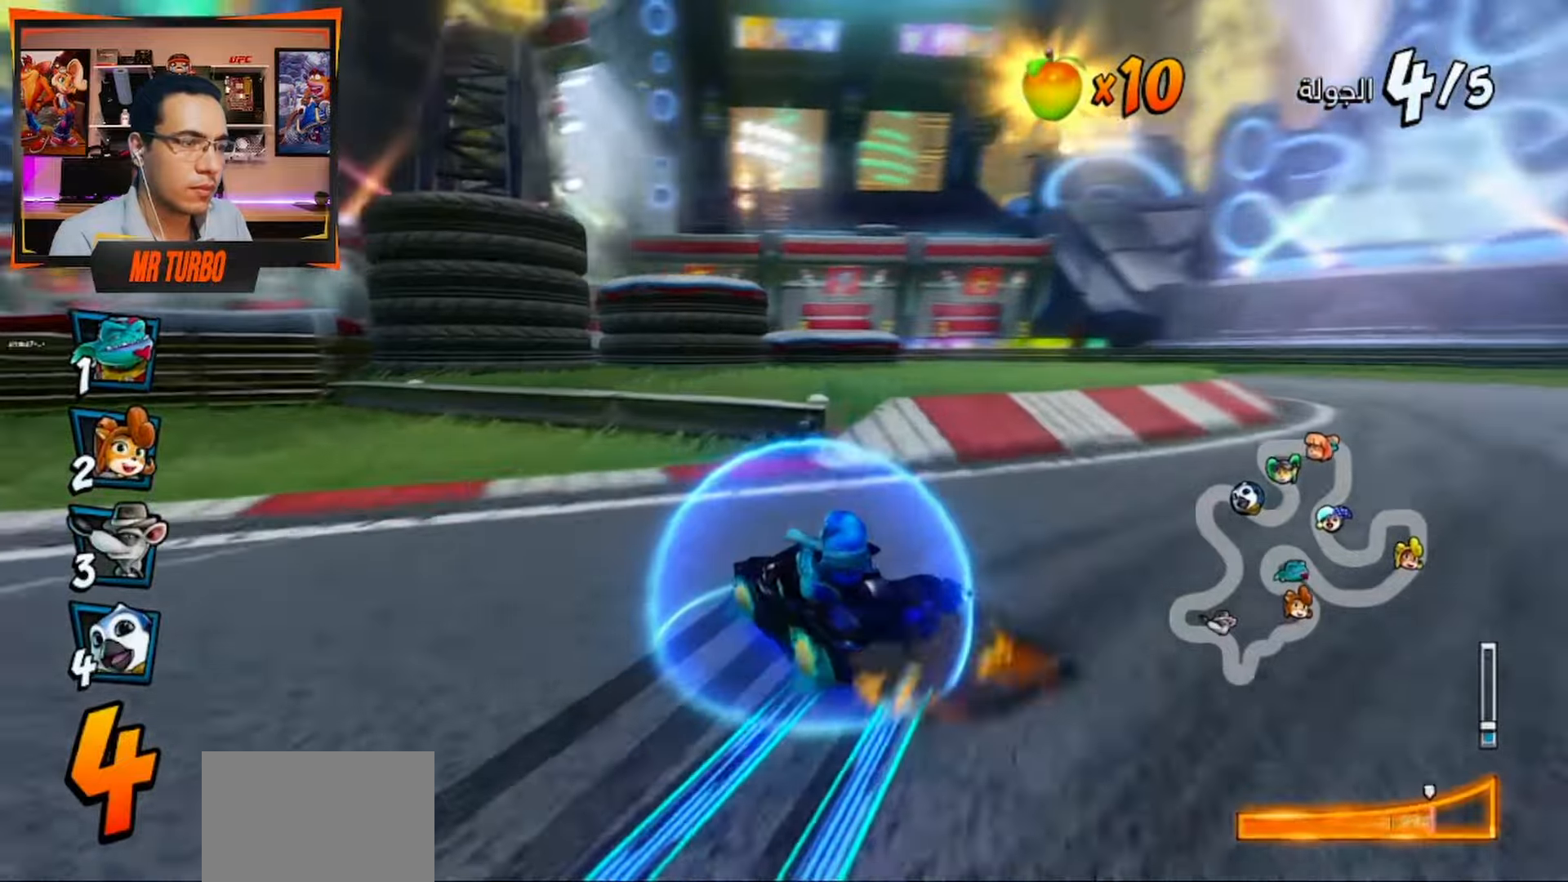
{"buttons": ["CROSS"], "left_stick": "center", "right_stick": "center", "events": [[33, "R1", "up"], [50, "DPAD_DOWN", "down"], [50, "L1", "up"], [117, "R1", "down"], [200, "DPAD_DOWN", "up"], [350, "R1", "up"], [417, "DPAD_LEFT", "up"]]}
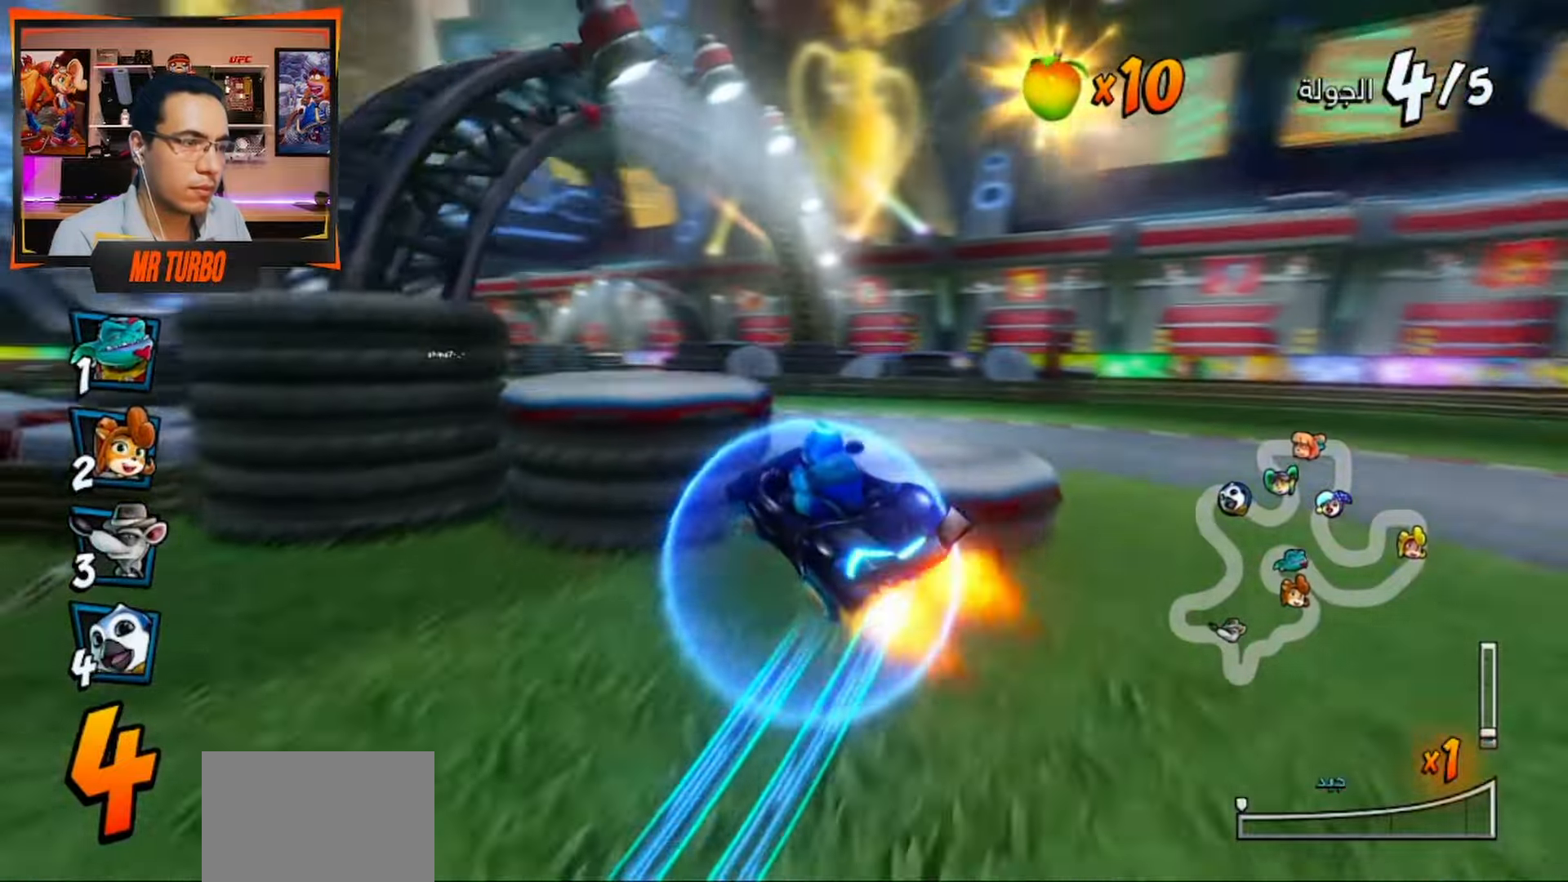
{"buttons": ["CROSS", "DPAD_LEFT"], "left_stick": "center", "right_stick": "center", "events": [[67, "DPAD_LEFT", "down"], [233, "DPAD_DOWN", "down"], [250, "DPAD_DOWN", "up"]]}
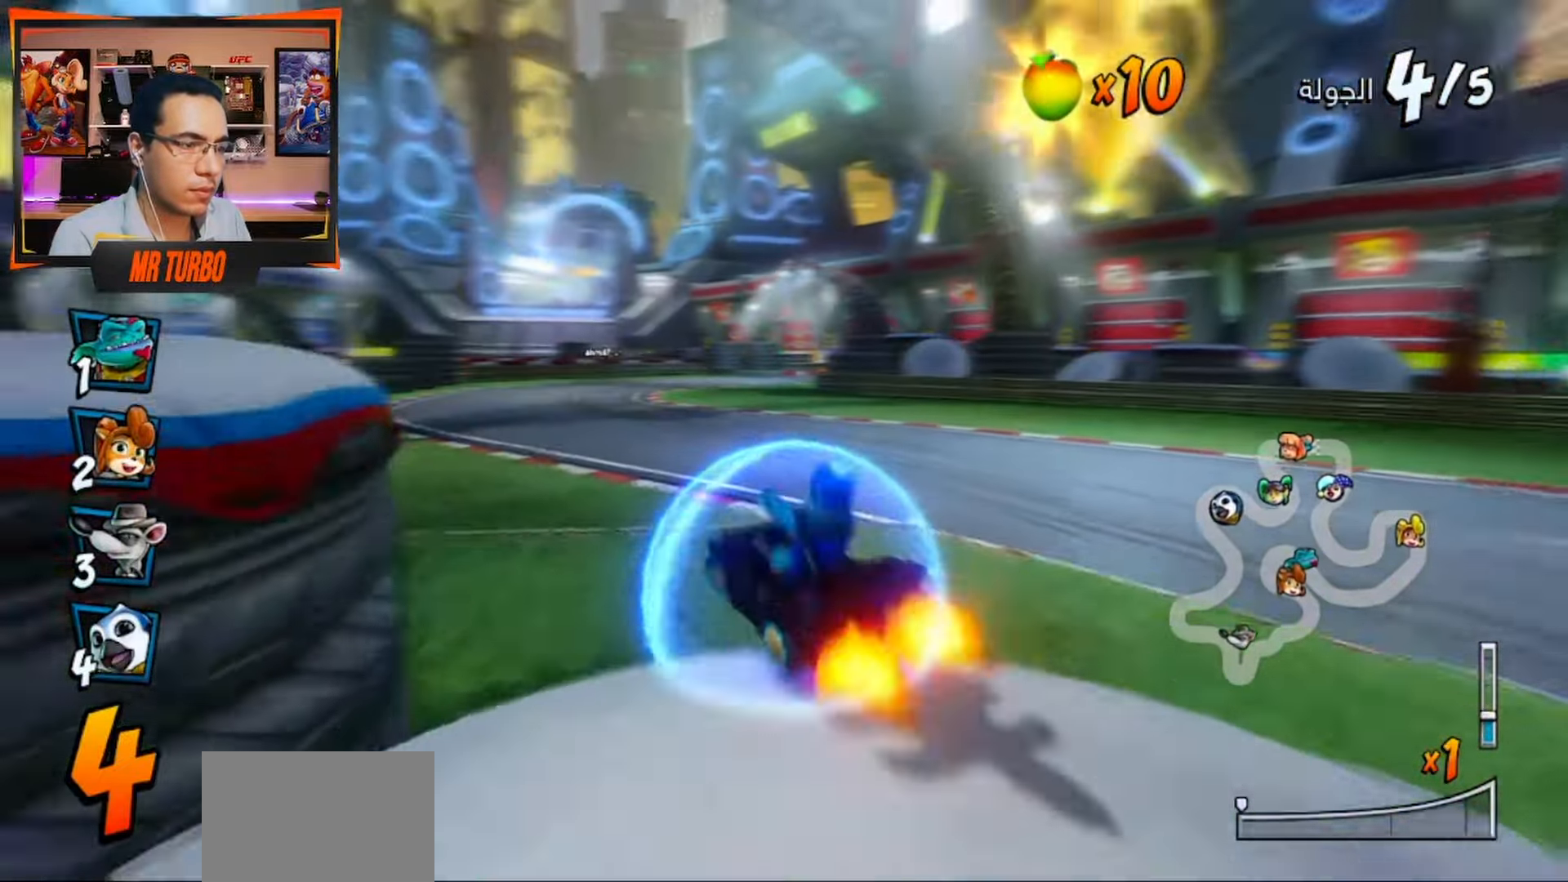
{"buttons": ["CROSS"], "left_stick": "center", "right_stick": "center", "events": [[83, "DPAD_LEFT", "up"], [300, "R1", "down"], [450, "R1", "up"]]}
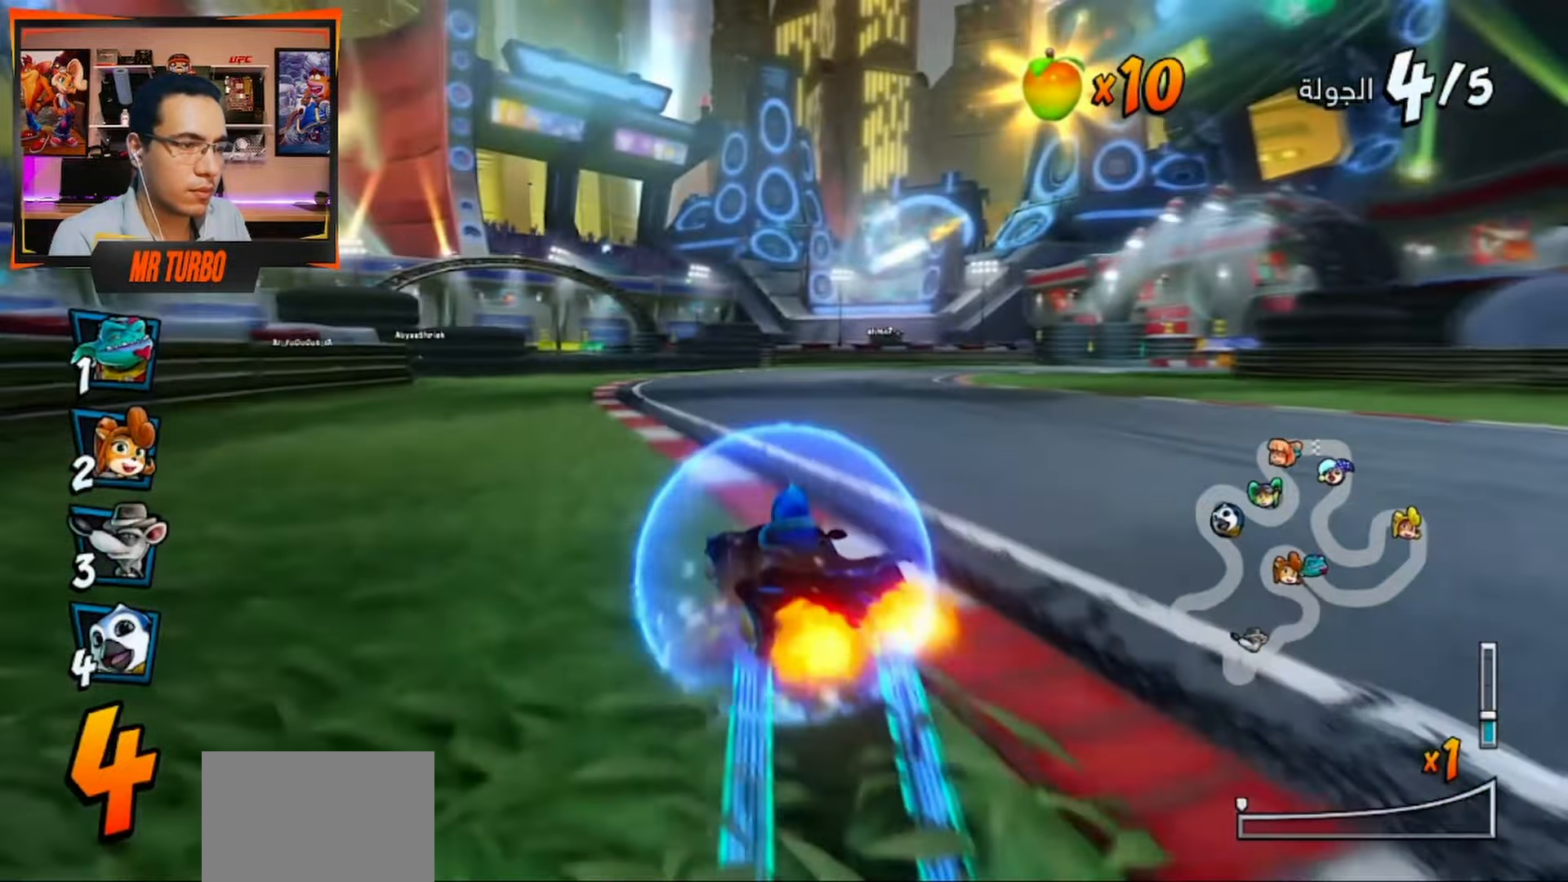
{"buttons": ["CROSS", "R1"], "left_stick": "center", "right_stick": "center", "events": [[50, "DPAD_RIGHT", "down"], [67, "R1", "down"], [150, "DPAD_DOWN", "down"], [317, "DPAD_DOWN", "up"], [433, "DPAD_RIGHT", "up"]]}